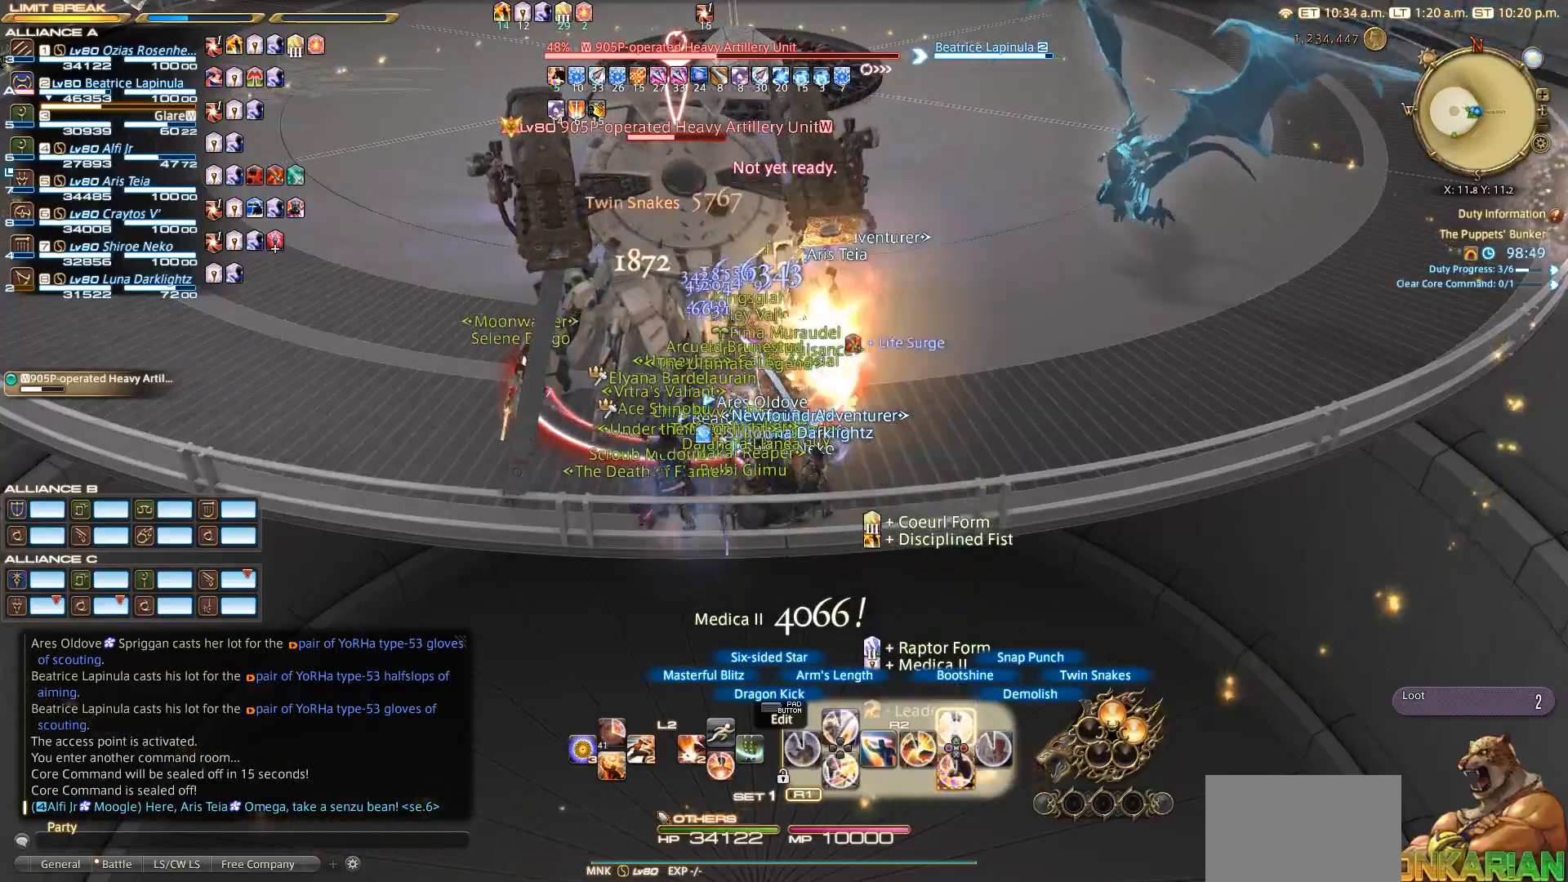
Gameplay with a controller (PlayStation layout); each line is a JSON object with the inputs held at the frame after it (dt_ms = milliseconds from this image to that frame). "events" lists button and stick changes between this image and that frame as [ms after this image, input, new state], when the widget could be followed in between.
{"dt_ms": 500, "buttons": ["TRIANGLE", "R2"], "left_stick": "center", "right_stick": "center", "events": [[100, "TRIANGLE", "up"], [200, "TRIANGLE", "down"], [400, "TRIANGLE", "up"], [500, "TRIANGLE", "down"]]}
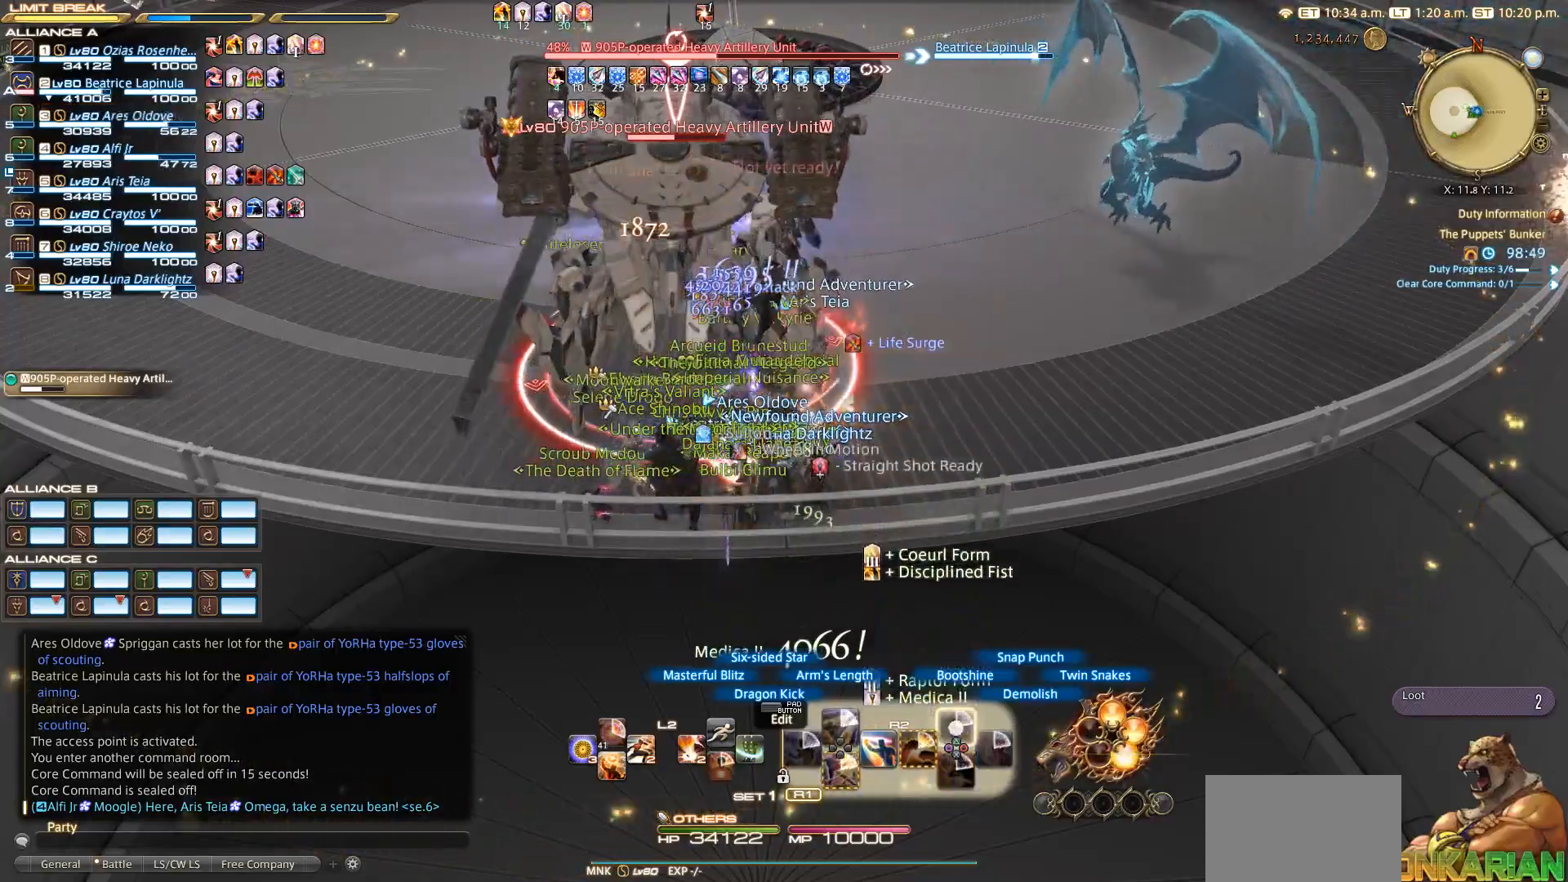
{"dt_ms": 500, "buttons": ["R2"], "left_stick": "center", "right_stick": "center", "events": [[100, "TRIANGLE", "up"], [400, "SQUARE", "down"], [500, "SQUARE", "up"]]}
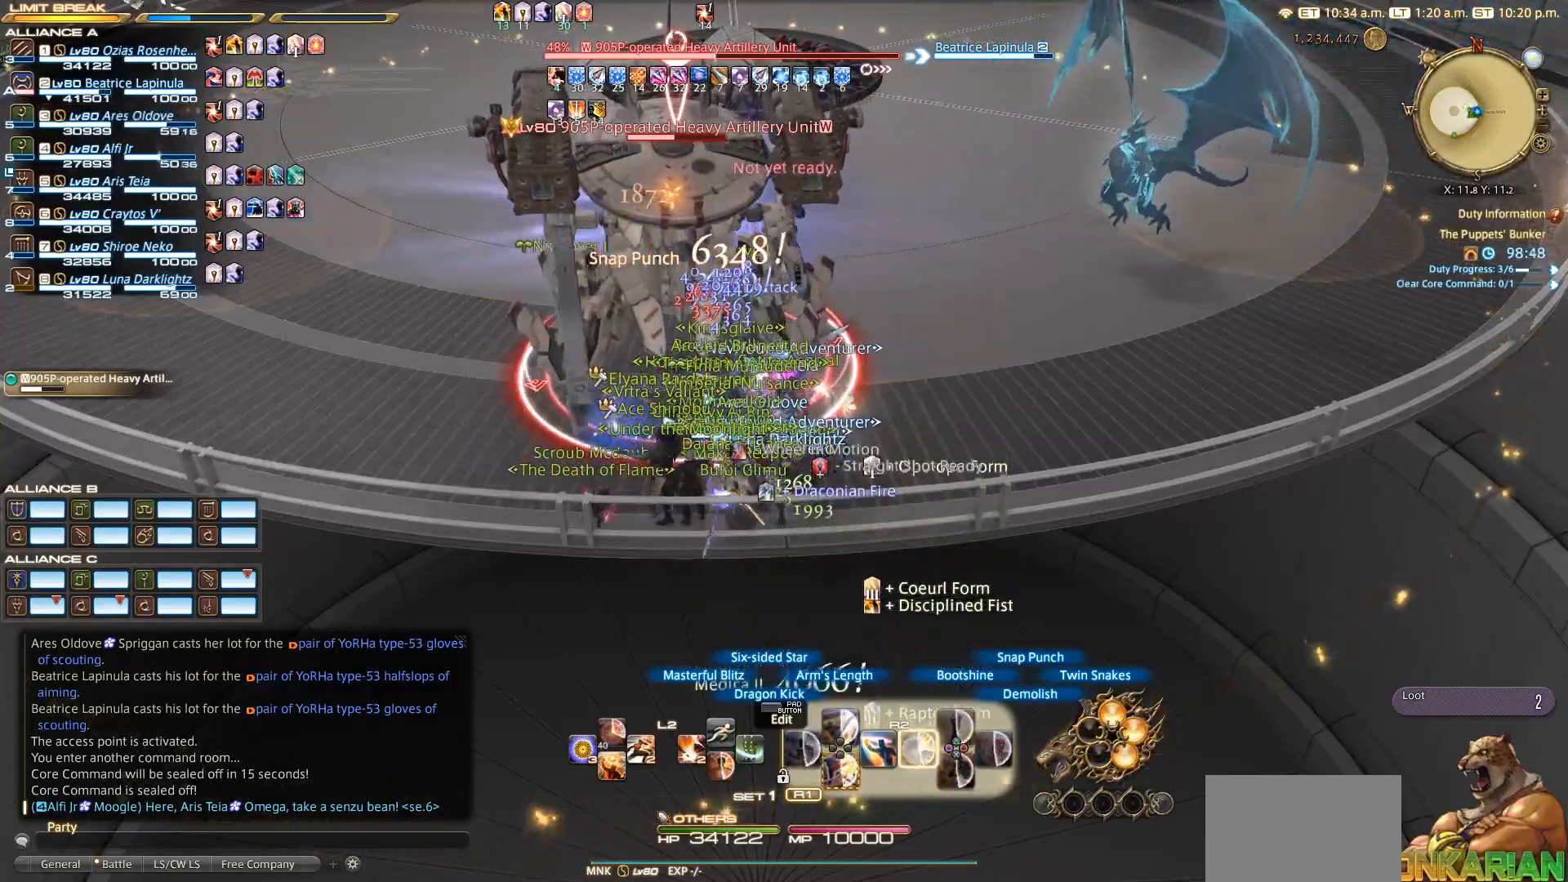
{"dt_ms": 500, "buttons": ["R2"], "left_stick": "center", "right_stick": "center", "events": [[100, "SQUARE", "down"], [200, "SQUARE", "up"], [300, "SQUARE", "down"], [500, "SQUARE", "up"]]}
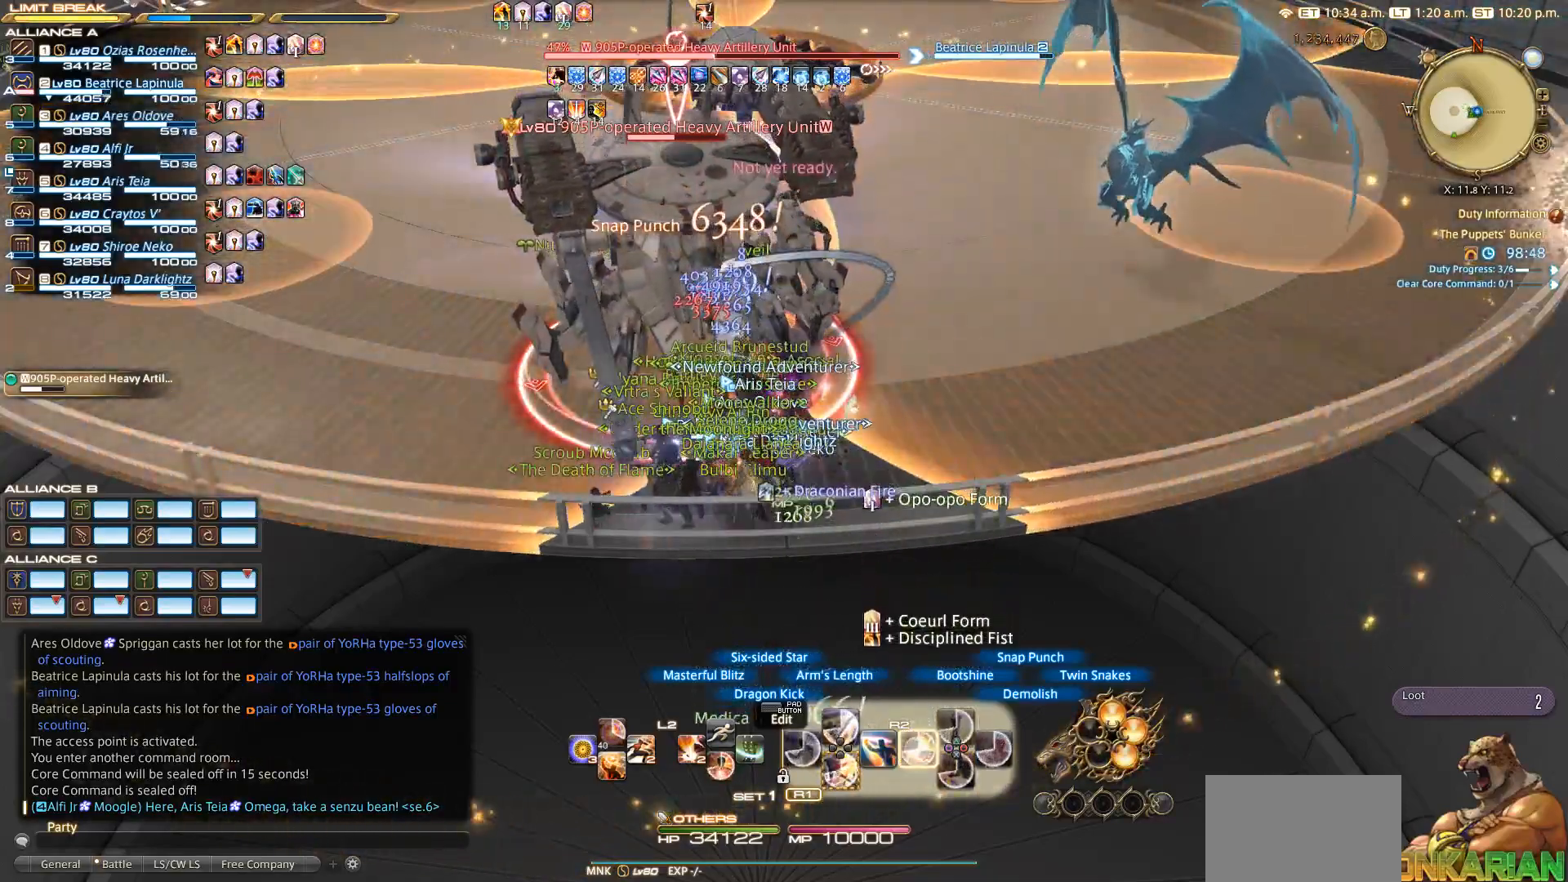
{"dt_ms": 500, "buttons": ["SQUARE", "R2"], "left_stick": "center", "right_stick": "center", "events": [[100, "SQUARE", "down"], [200, "SQUARE", "up"], [300, "SQUARE", "down"], [400, "SQUARE", "up"], [500, "SQUARE", "down"]]}
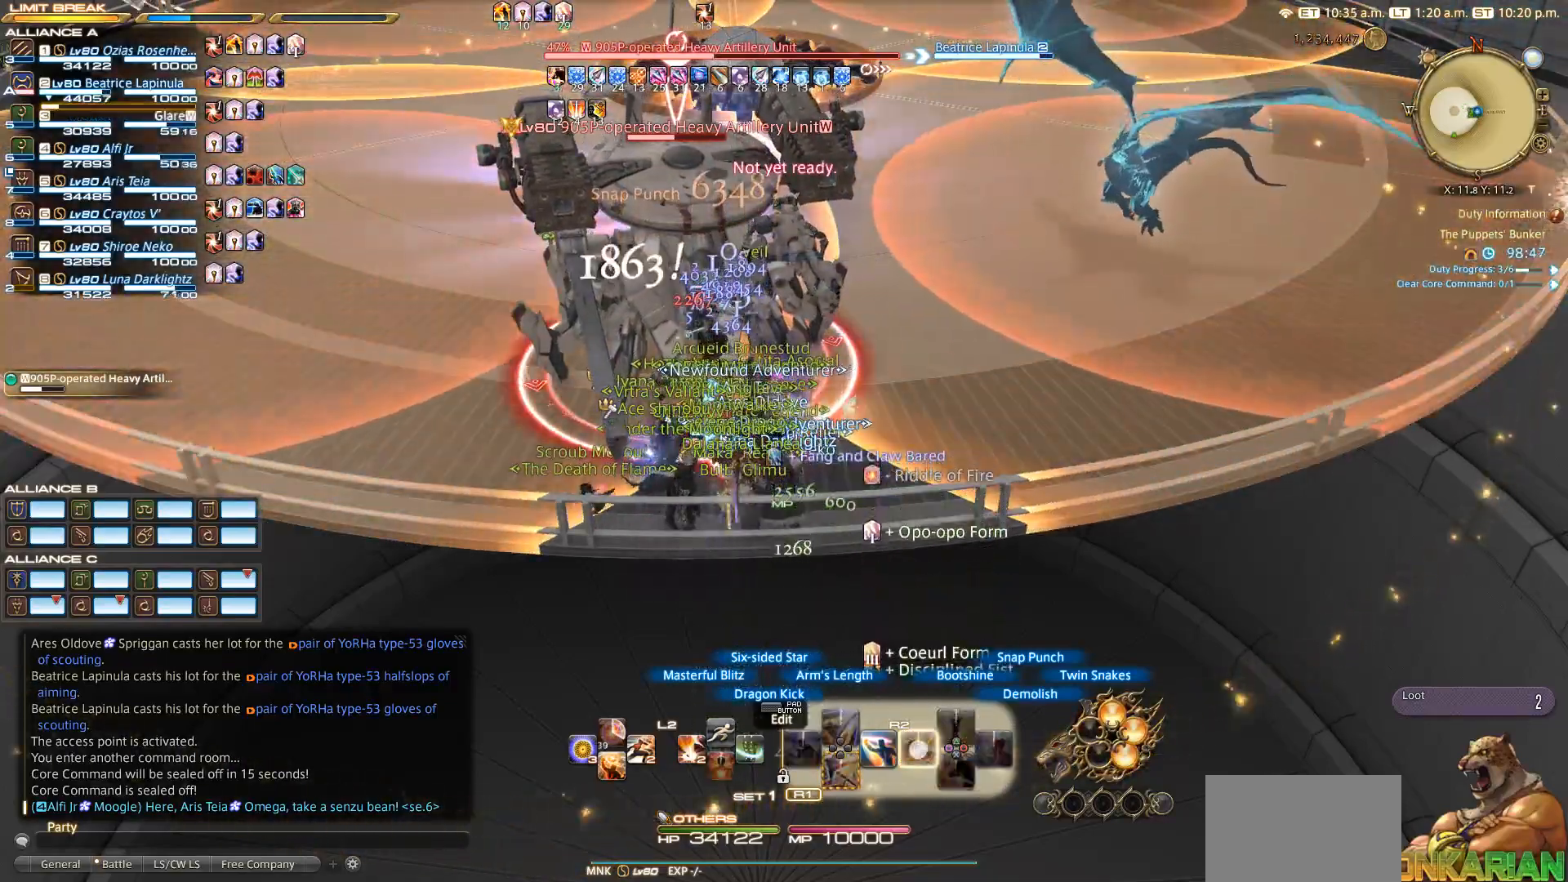
{"dt_ms": 500, "buttons": ["R2"], "left_stick": "center", "right_stick": "center", "events": [[67, "SQUARE", "up"], [100, "SQUARE", "down"], [200, "SQUARE", "up"]]}
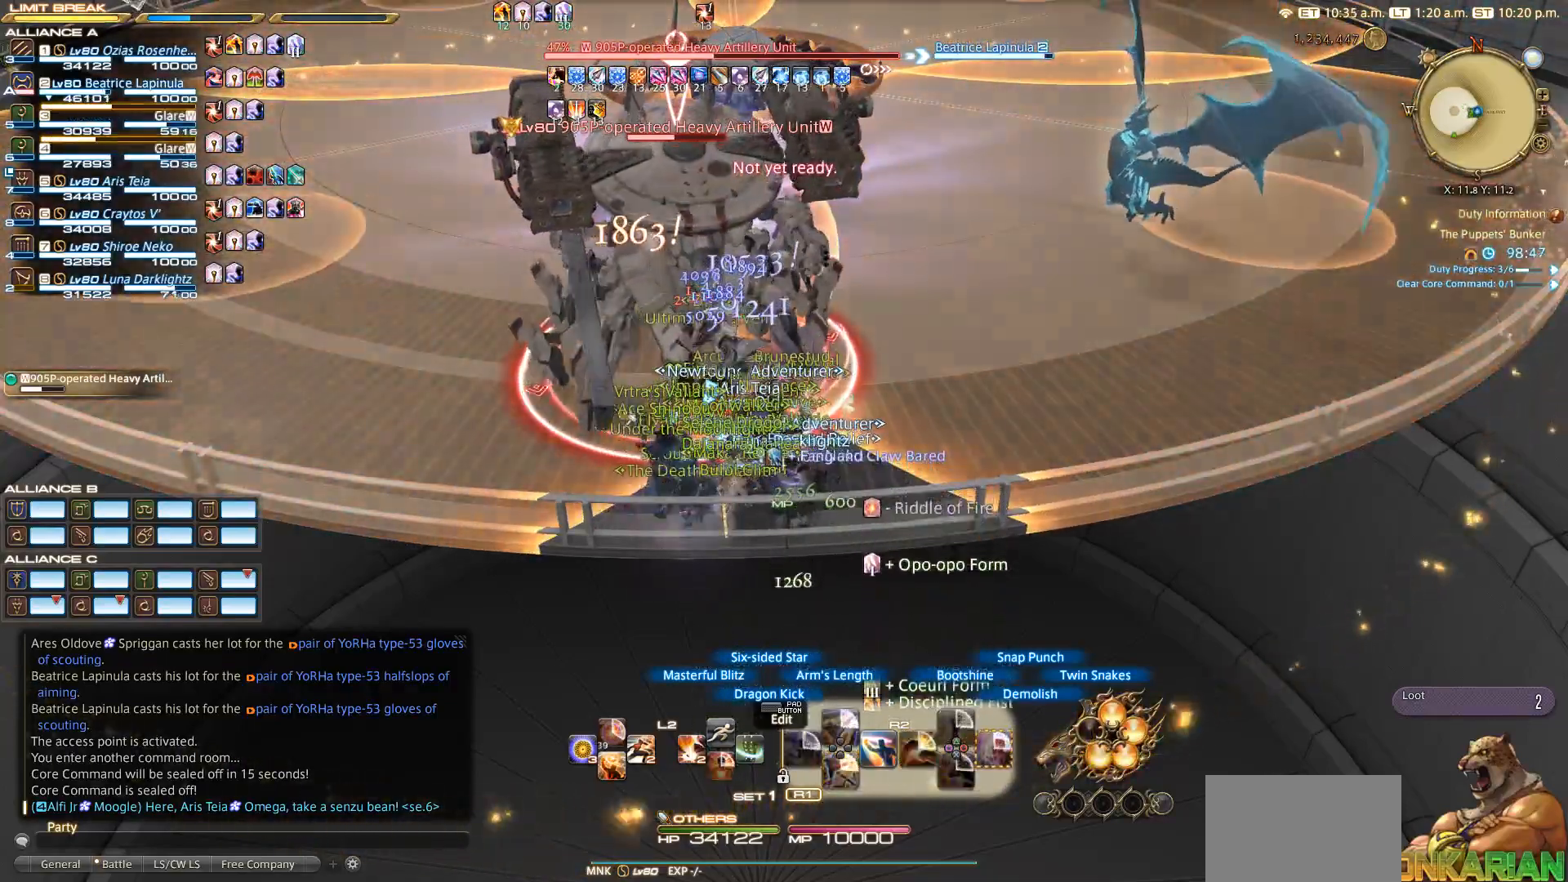
{"dt_ms": 500, "buttons": ["R2"], "left_stick": "center", "right_stick": "center", "events": []}
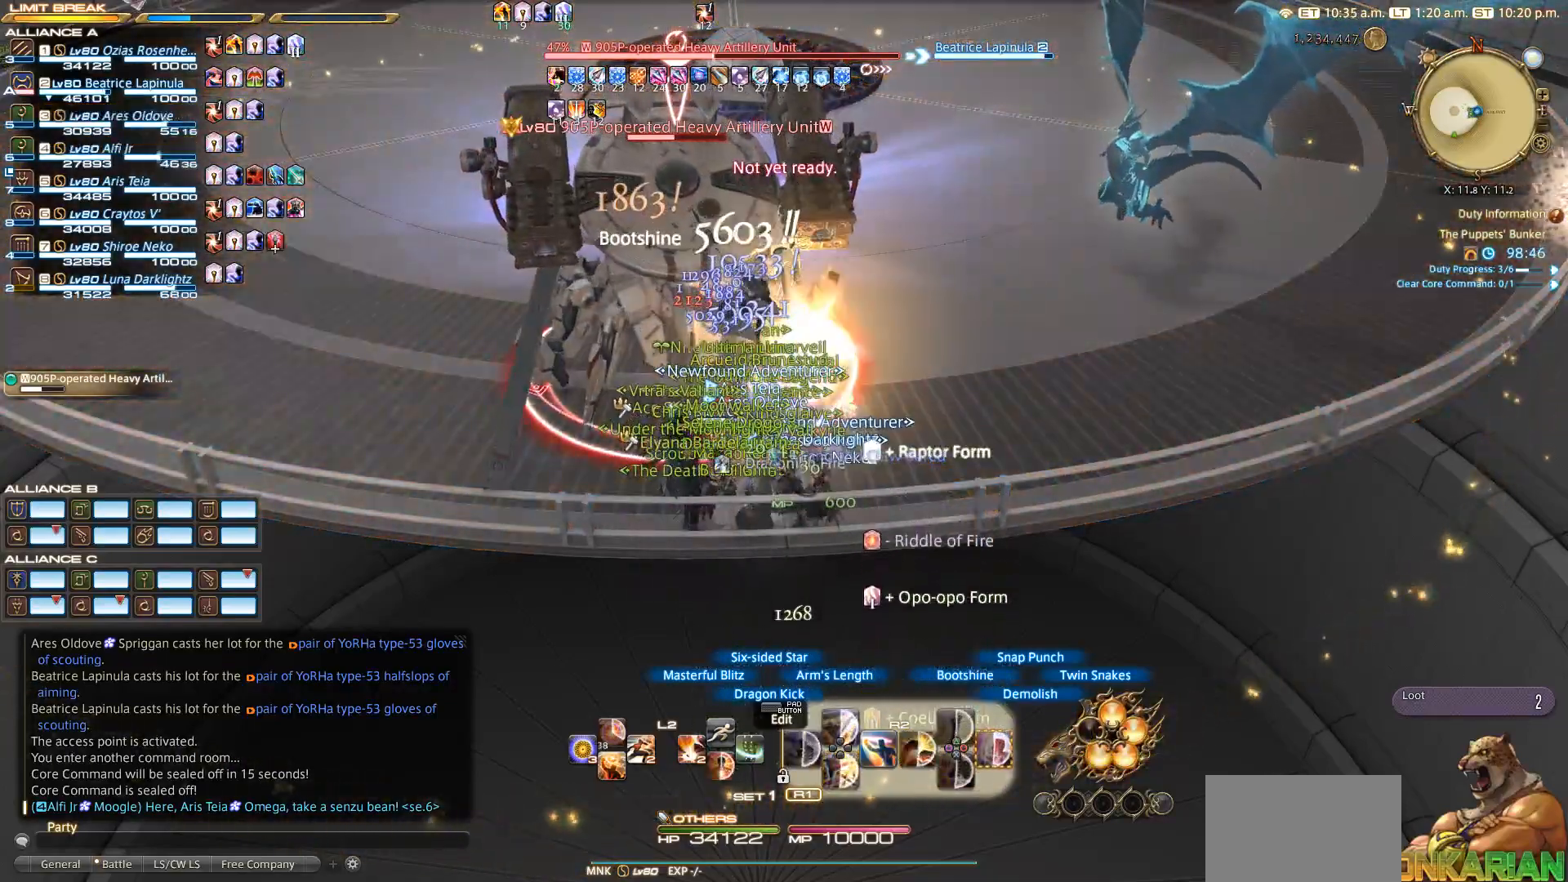
{"dt_ms": 500, "buttons": ["R2"], "left_stick": "center", "right_stick": "center", "events": []}
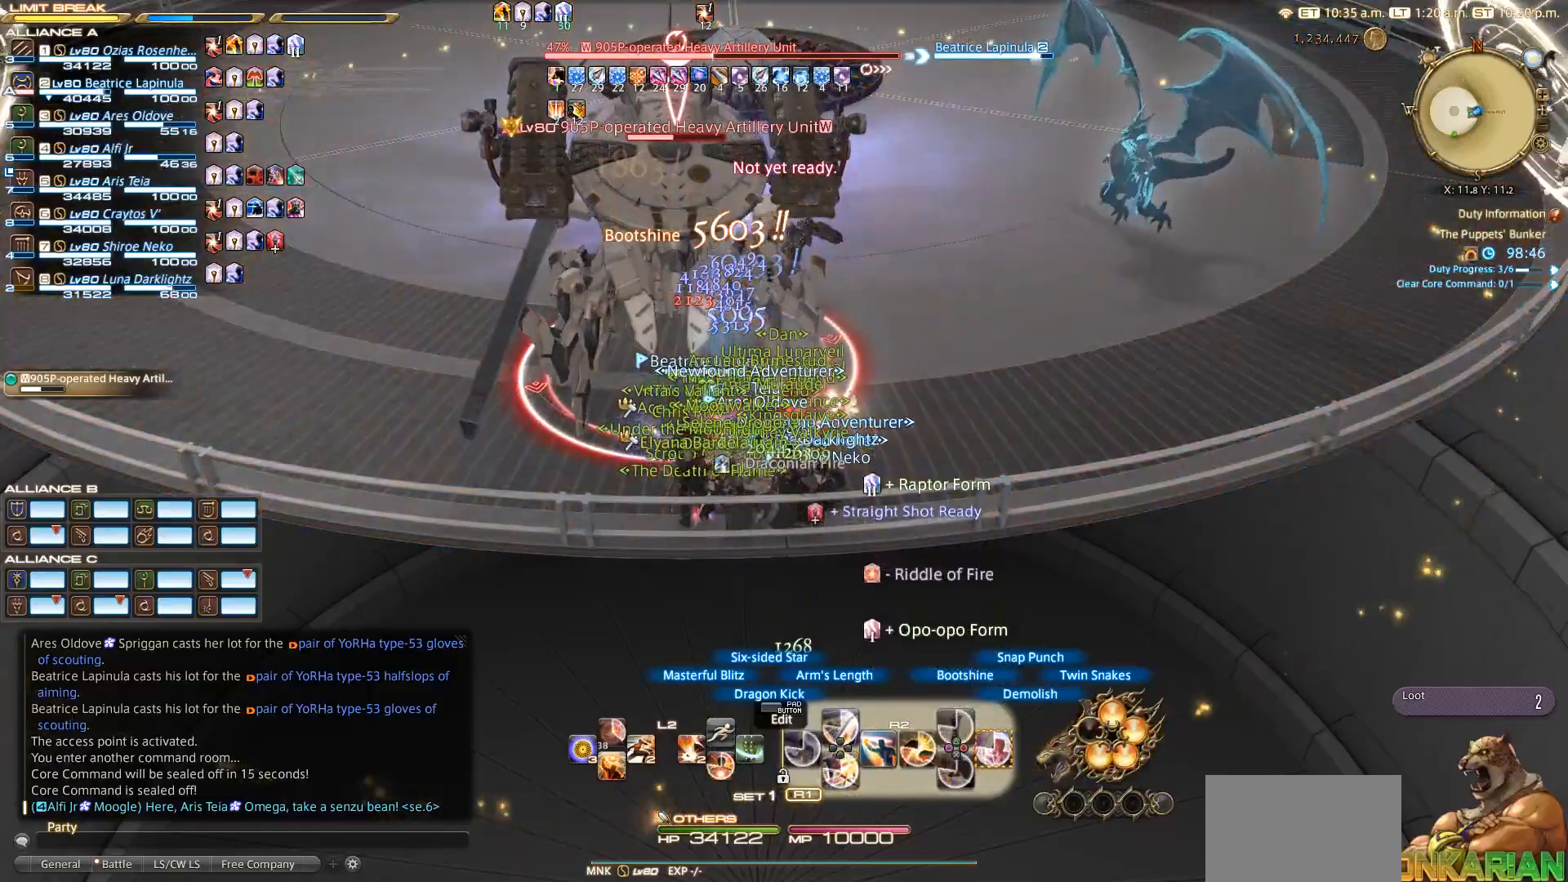
{"dt_ms": 500, "buttons": ["L2"], "left_stick": "center", "right_stick": "center", "events": [[283, "L2", "down"], [300, "R2", "up"]]}
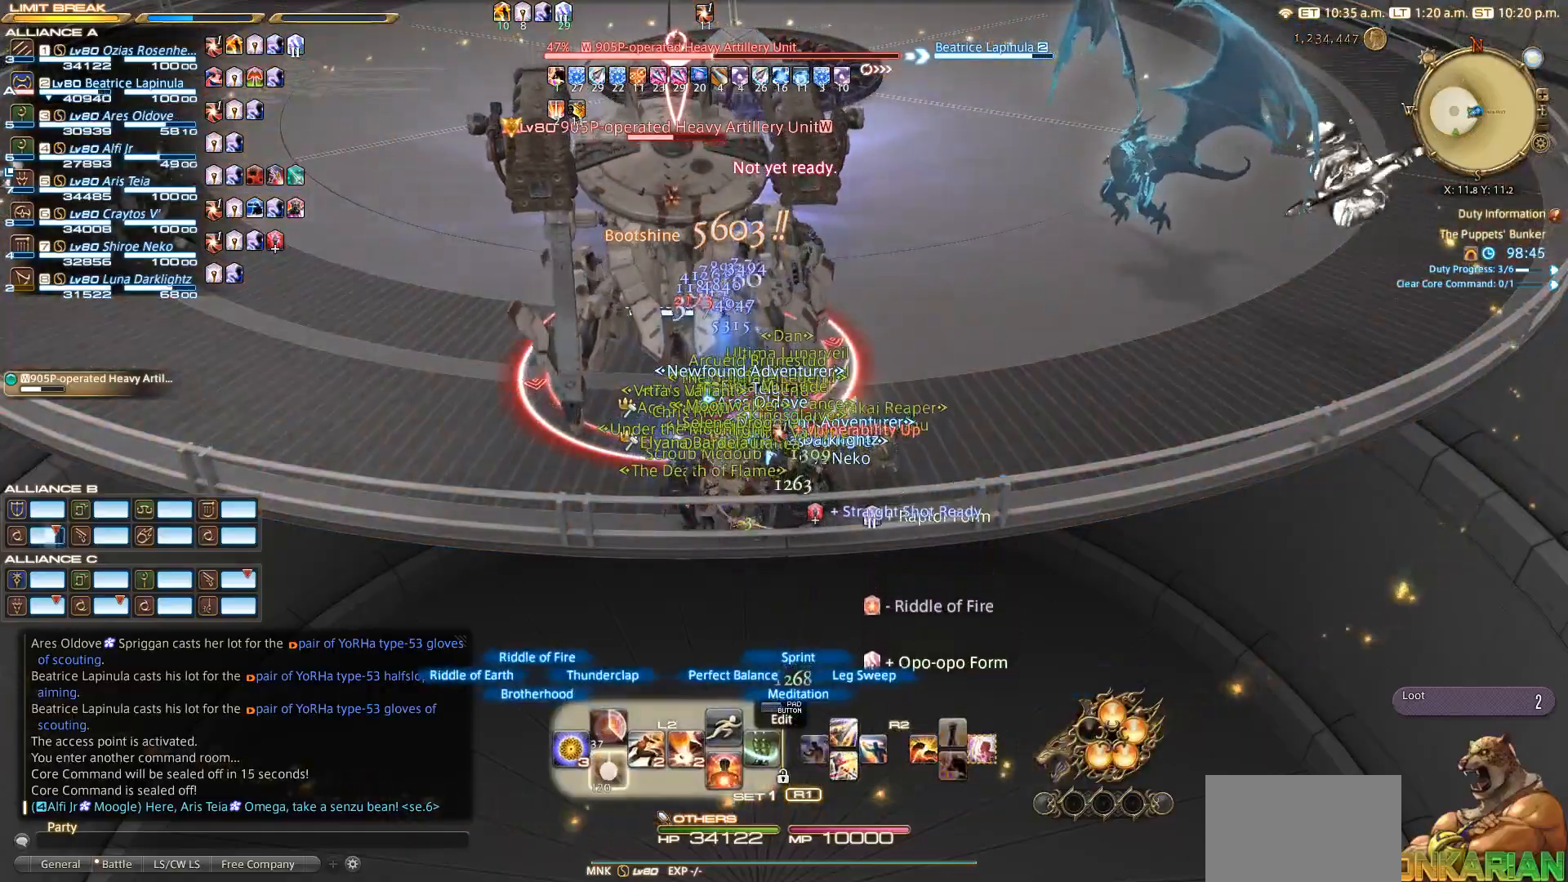
{"dt_ms": 500, "buttons": ["R2"], "left_stick": "left", "right_stick": "center", "events": [[133, "L2", "up"], [133, "R2", "down"], [250, "left_stick", "left"], [300, "CIRCLE", "down"], [417, "CIRCLE", "up"]]}
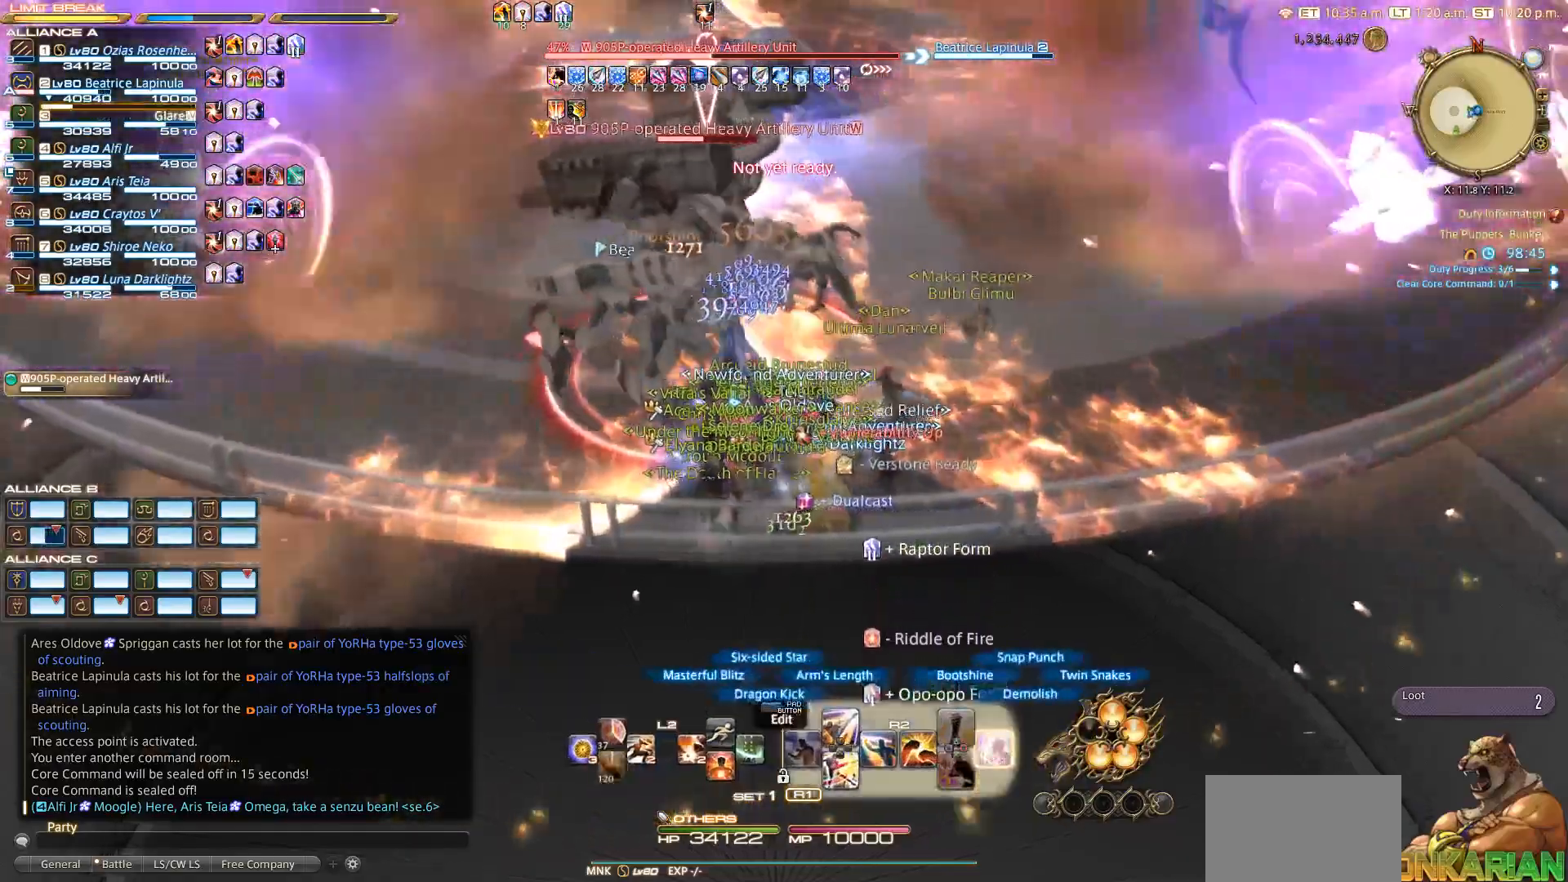
{"dt_ms": 500, "buttons": ["R2"], "left_stick": "up-left", "right_stick": "up-right", "events": [[267, "left_stick", "up-left"], [483, "right_stick", "up-right"]]}
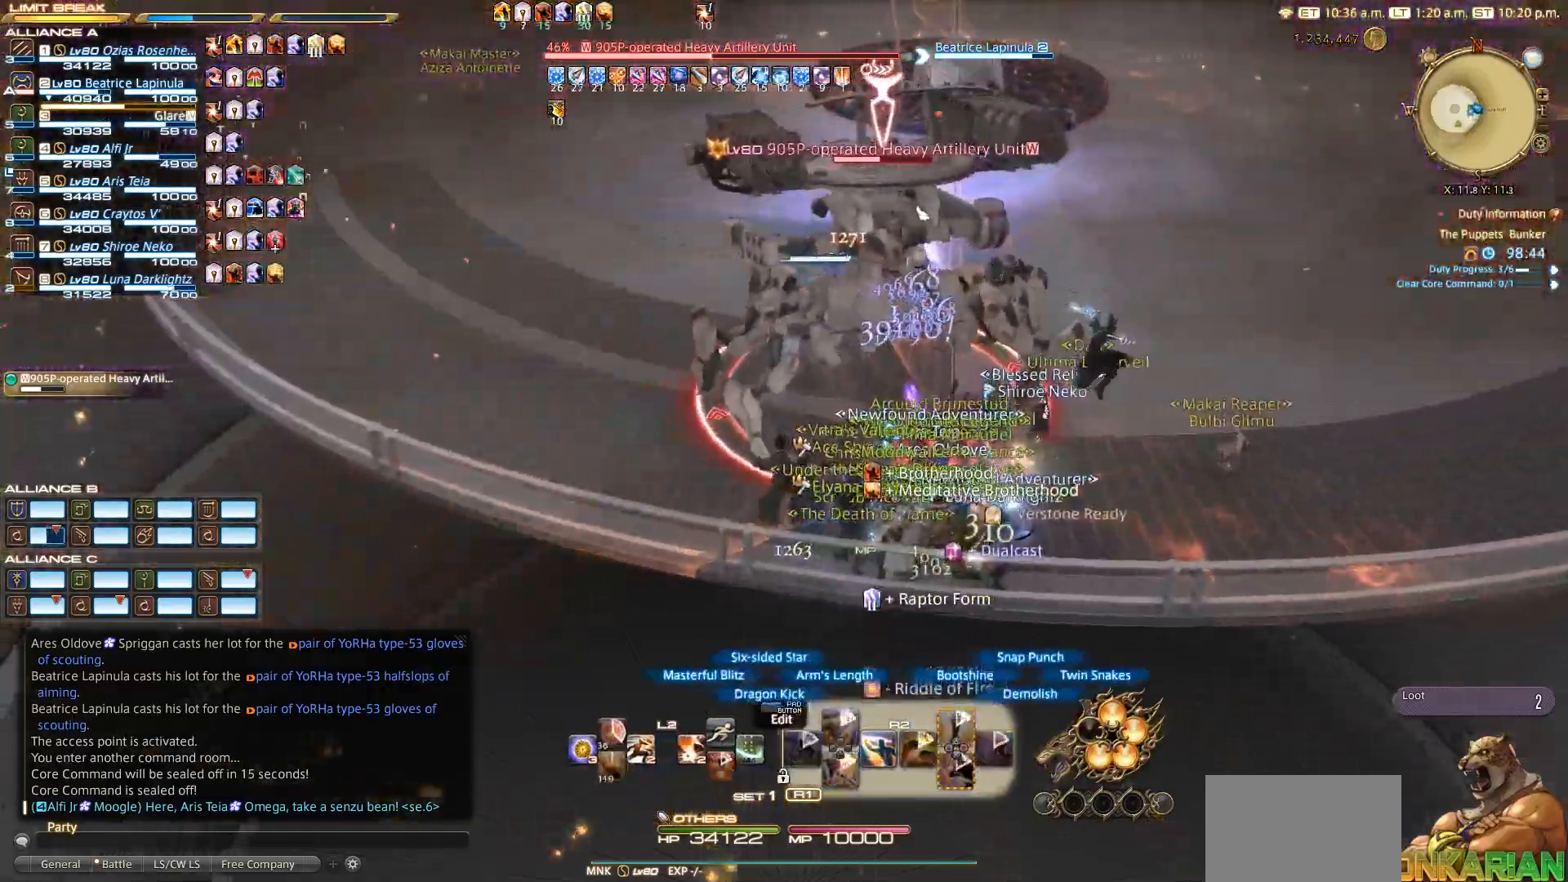
{"dt_ms": 500, "buttons": ["CROSS", "R2"], "left_stick": "up-left", "right_stick": "center", "events": [[167, "right_stick", "center"], [267, "CROSS", "down"], [350, "CROSS", "up"], [467, "CROSS", "down"]]}
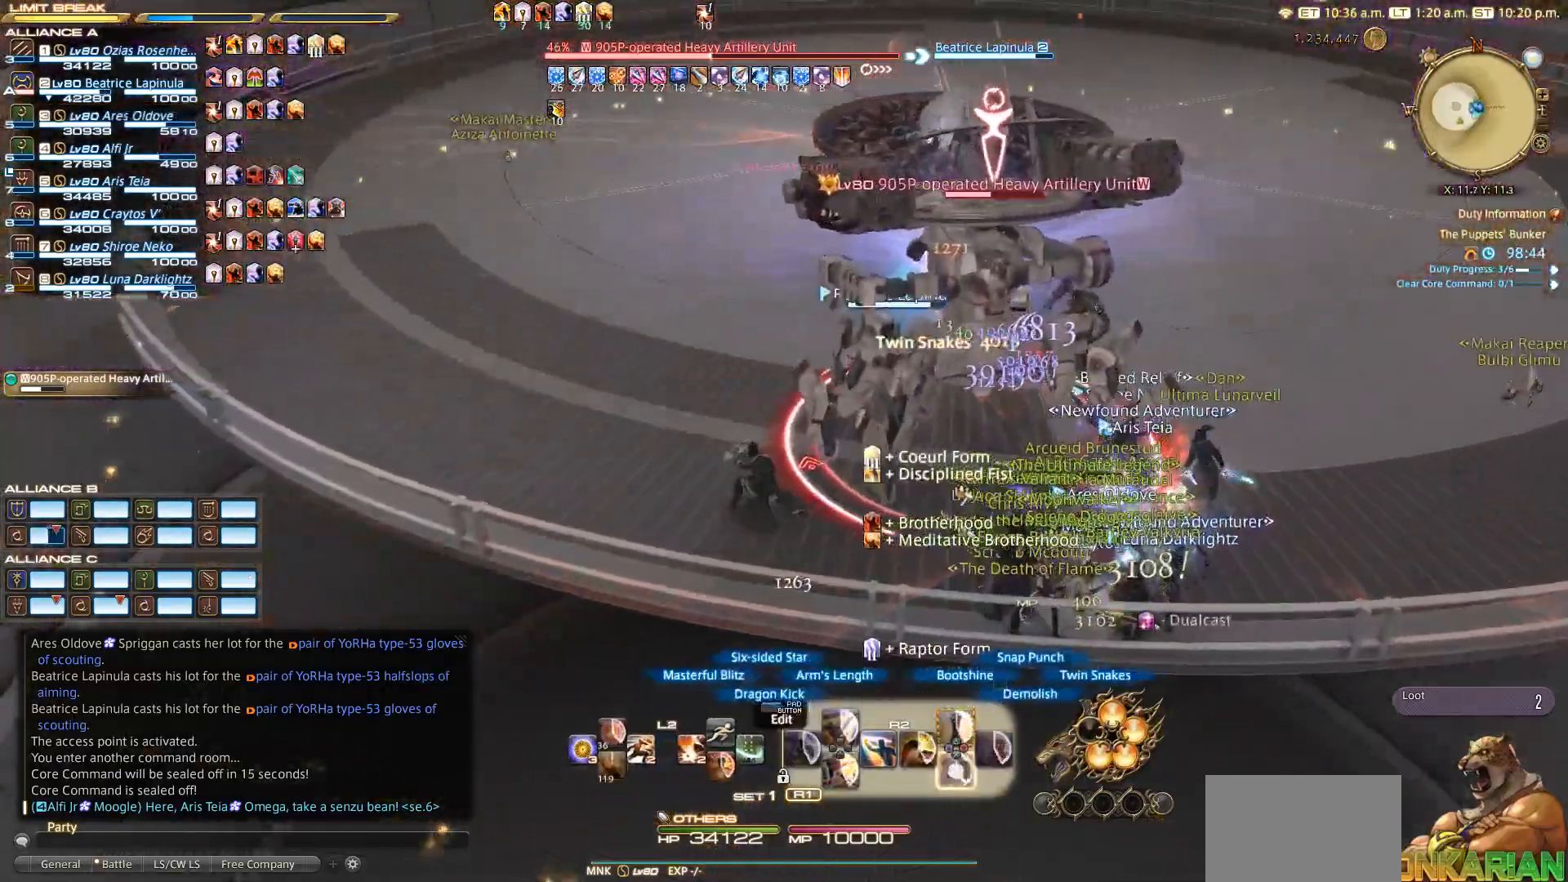
{"dt_ms": 500, "buttons": ["CROSS", "R2"], "left_stick": "right", "right_stick": "center", "events": [[100, "CROSS", "up"], [283, "CROSS", "down"], [350, "CROSS", "up"], [433, "left_stick", "down-right"], [450, "CROSS", "down"], [483, "left_stick", "right"]]}
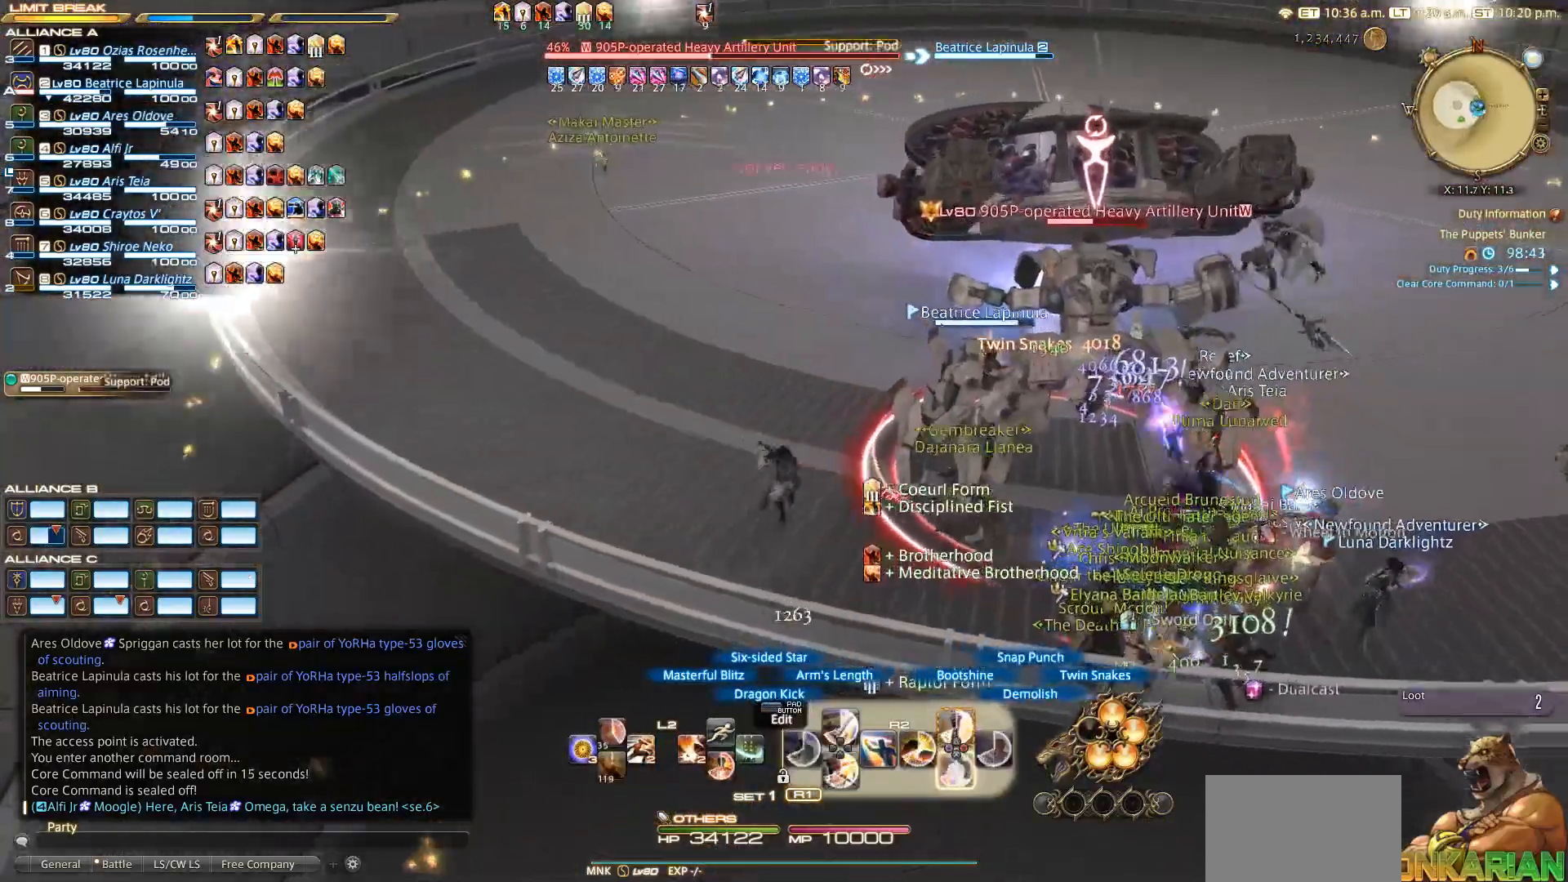
{"dt_ms": 500, "buttons": ["CROSS", "R2"], "left_stick": "center", "right_stick": "center", "events": [[33, "CROSS", "up"], [67, "left_stick", "center"], [300, "CROSS", "down"], [400, "CROSS", "up"], [500, "CROSS", "down"]]}
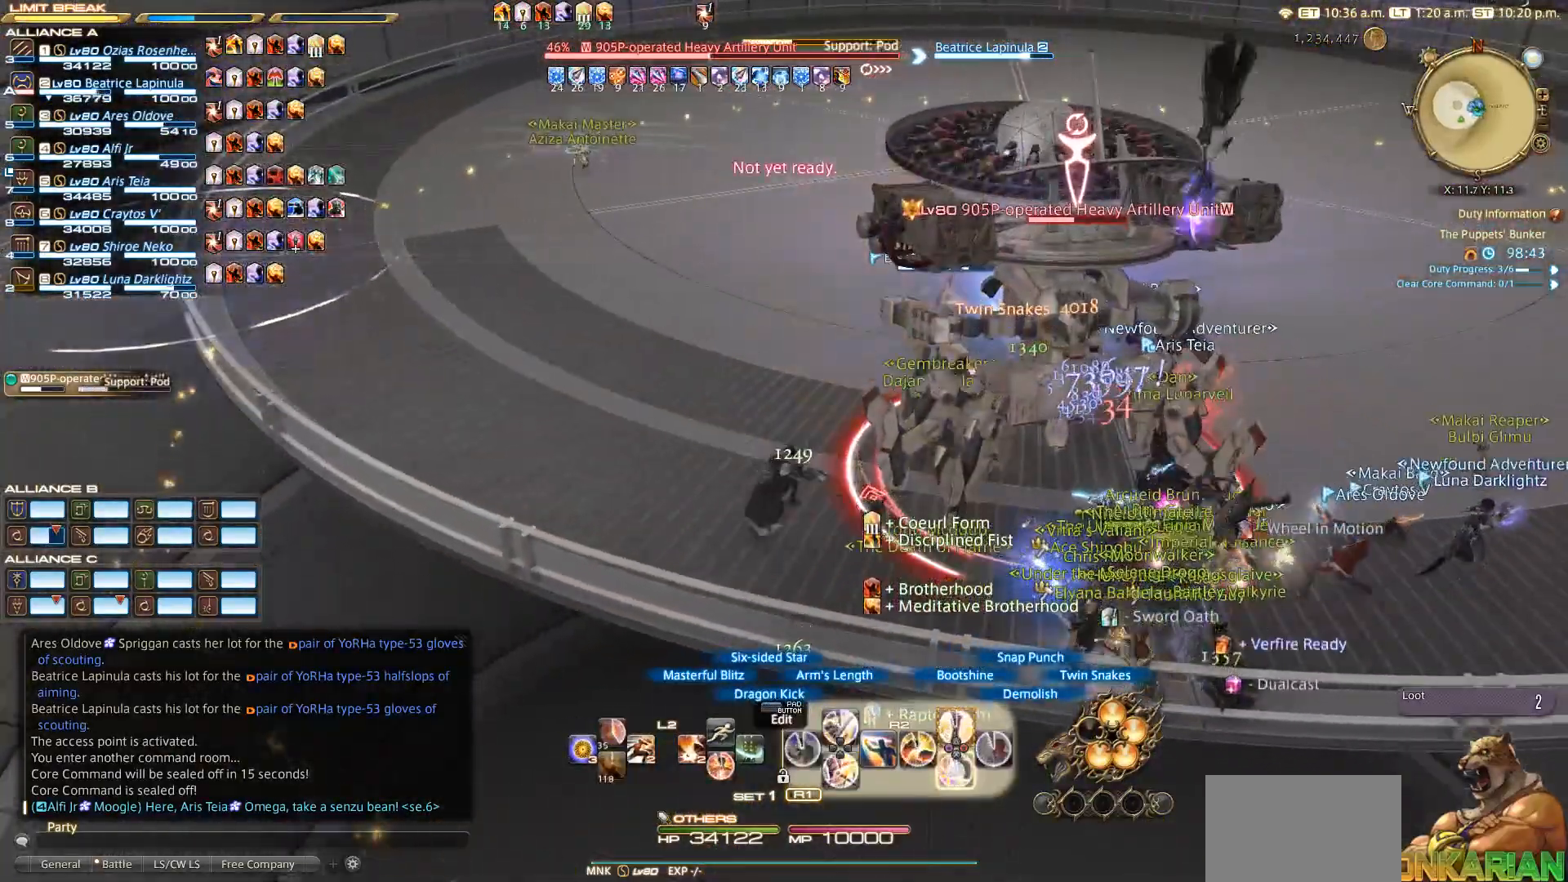
{"dt_ms": 500, "buttons": ["SQUARE", "L2"], "left_stick": "center", "right_stick": "center", "events": [[117, "CROSS", "up"], [233, "L2", "down"], [233, "R2", "up"], [500, "SQUARE", "down"]]}
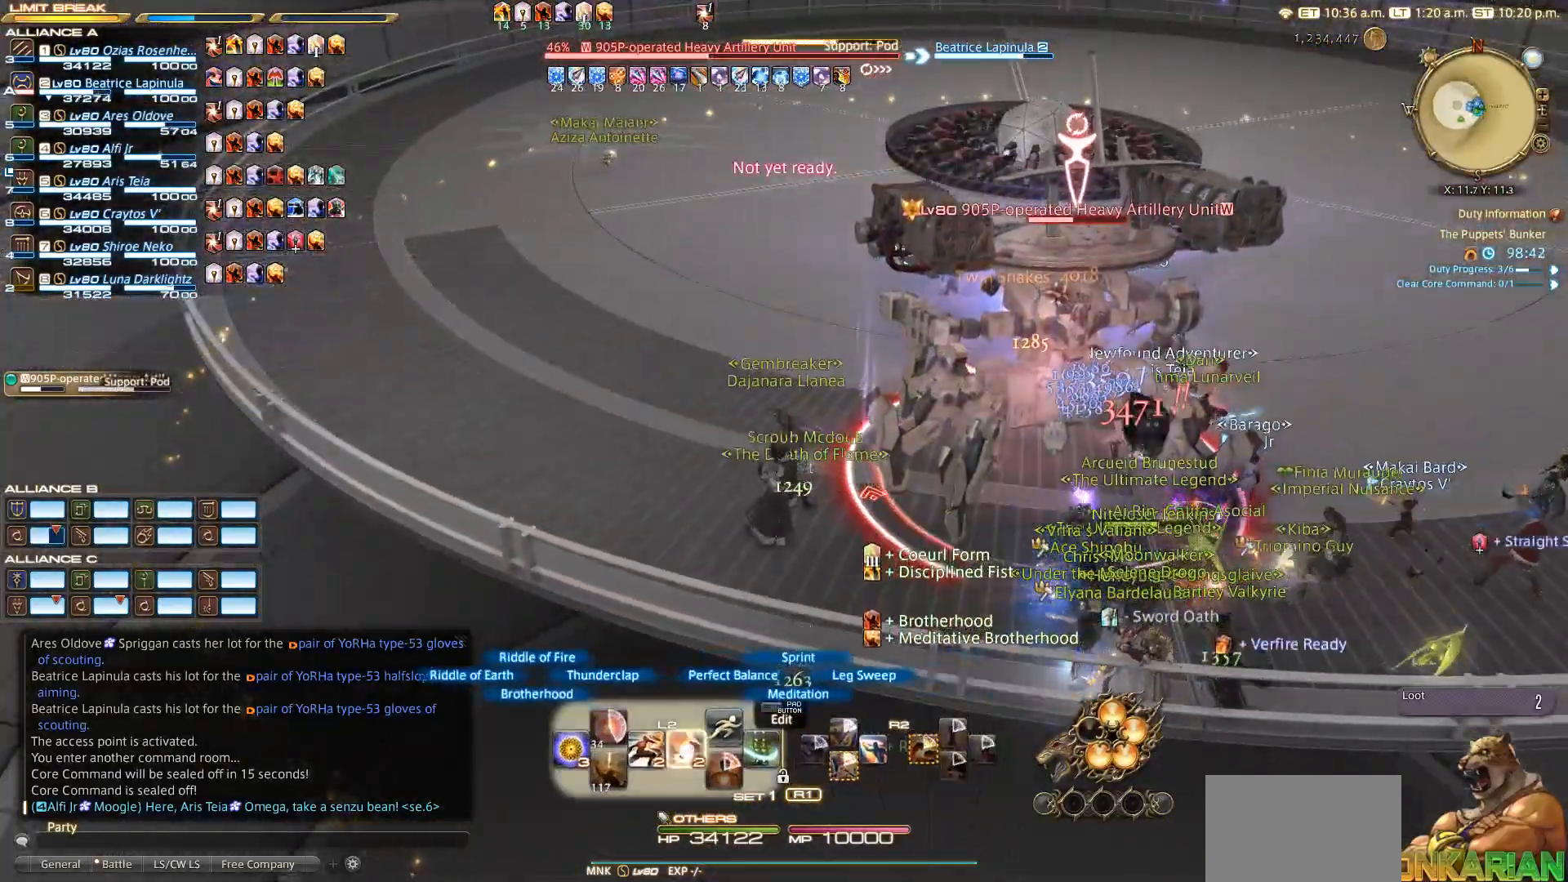
{"dt_ms": 500, "buttons": ["R2"], "left_stick": "up", "right_stick": "right", "events": [[100, "SQUARE", "up"], [317, "left_stick", "up"], [367, "L2", "up"], [383, "R2", "down"], [433, "right_stick", "right"]]}
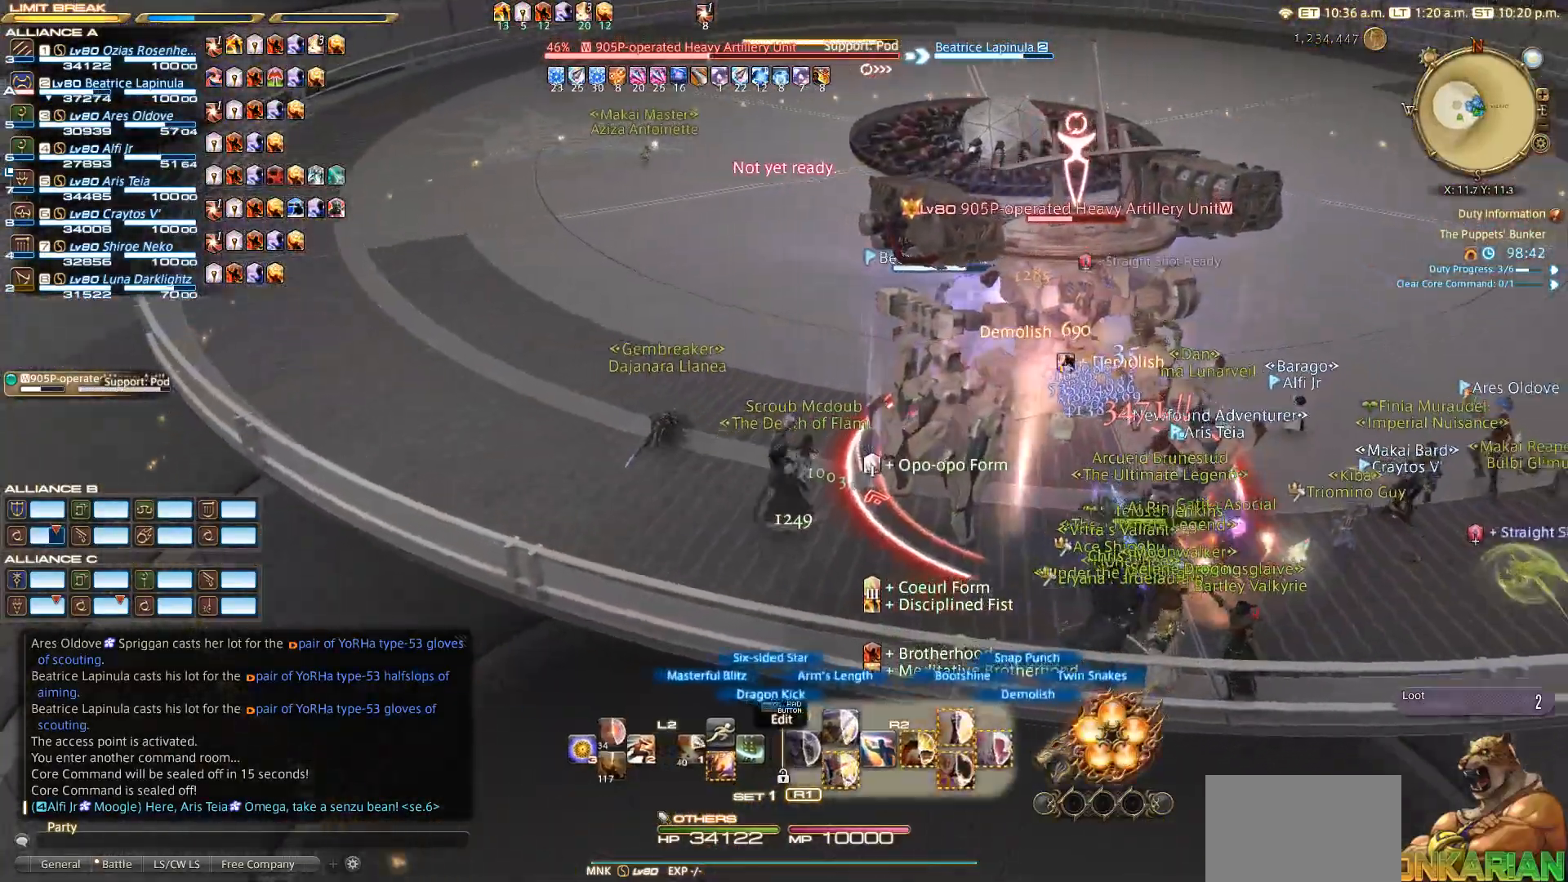
{"dt_ms": 500, "buttons": ["R2"], "left_stick": "up-left", "right_stick": "right", "events": [[167, "left_stick", "up-left"]]}
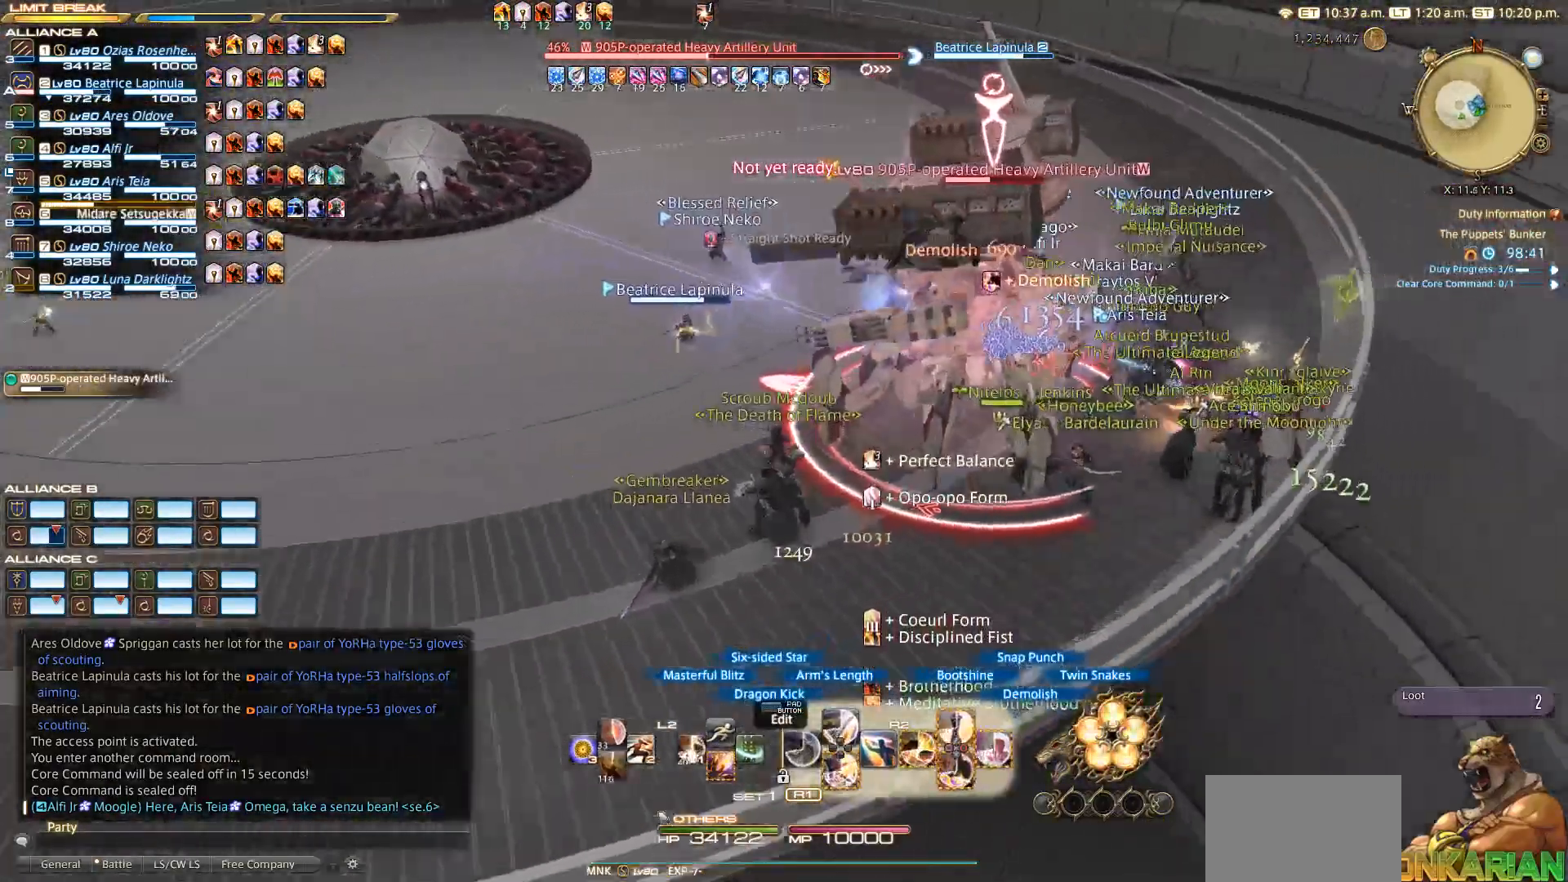
{"dt_ms": 500, "buttons": ["R2"], "left_stick": "center", "right_stick": "up-left", "events": [[233, "DPAD_DOWN", "down"], [233, "right_stick", "center"], [333, "left_stick", "center"], [333, "right_stick", "up-left"], [383, "DPAD_DOWN", "up"]]}
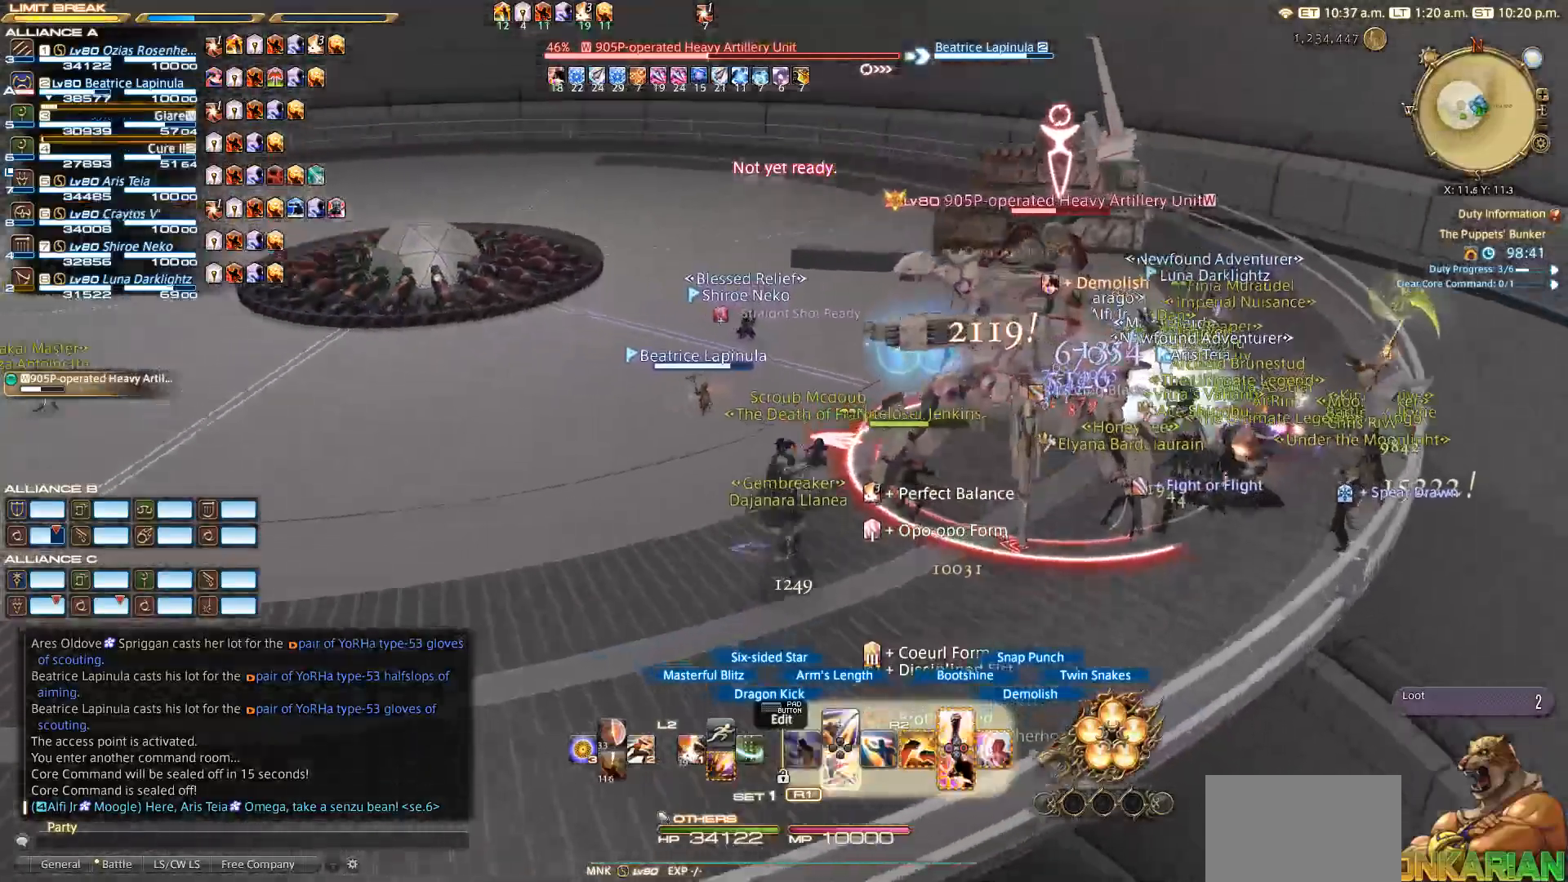
{"dt_ms": 500, "buttons": ["R2"], "left_stick": "down-right", "right_stick": "left", "events": [[50, "left_stick", "down-left"], [267, "left_stick", "down-right"], [267, "right_stick", "left"]]}
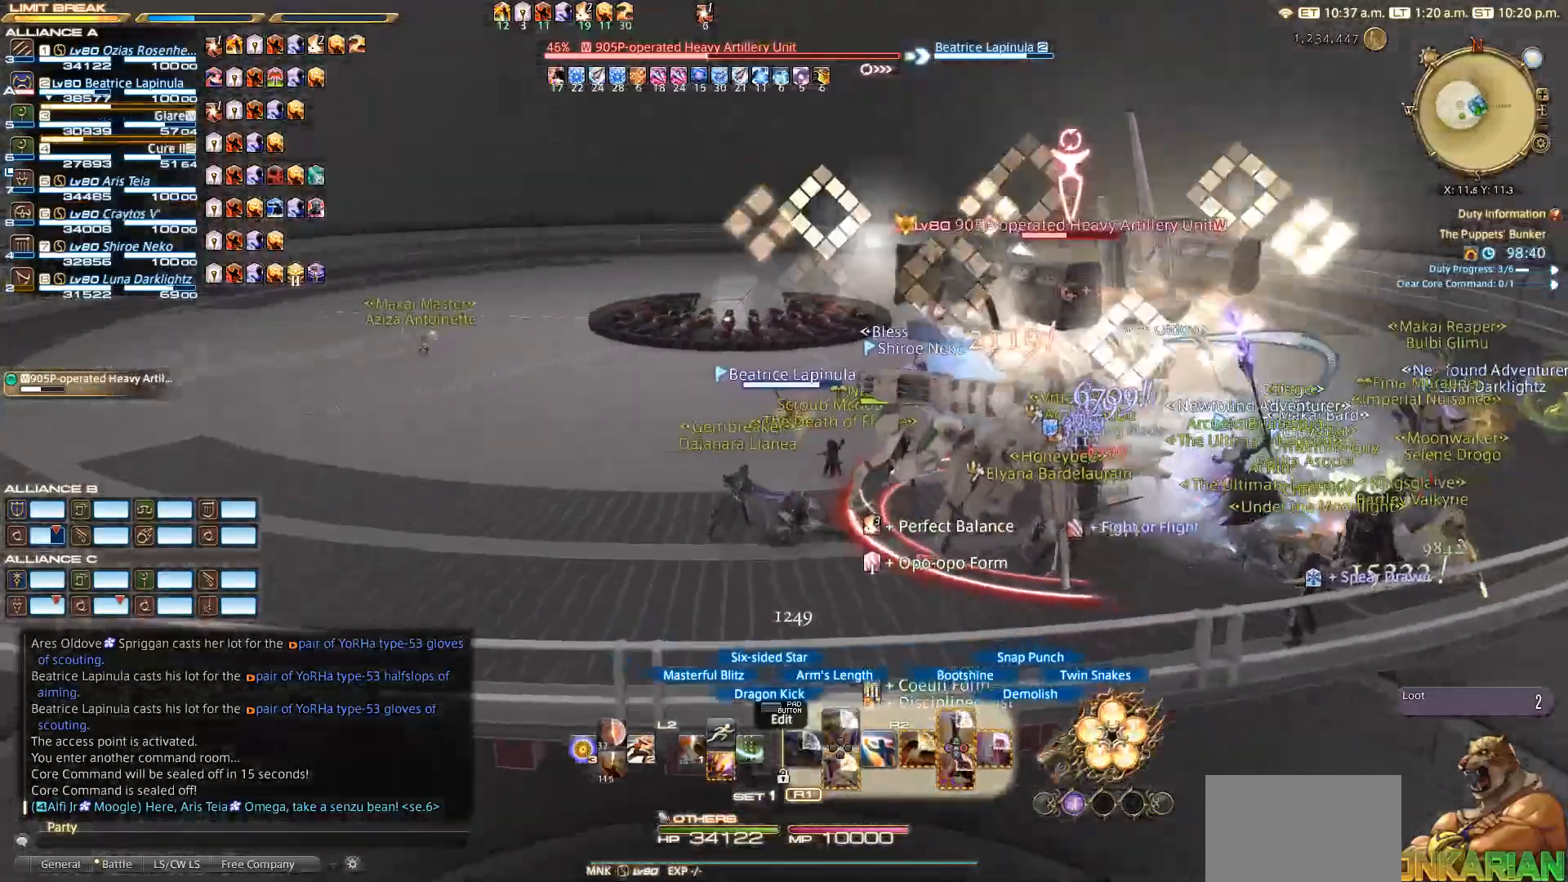
{"dt_ms": 500, "buttons": ["R2"], "left_stick": "right", "right_stick": "center", "events": [[50, "left_stick", "center"], [167, "left_stick", "left"], [233, "right_stick", "up-left"], [350, "left_stick", "up"], [350, "right_stick", "center"], [417, "left_stick", "right"]]}
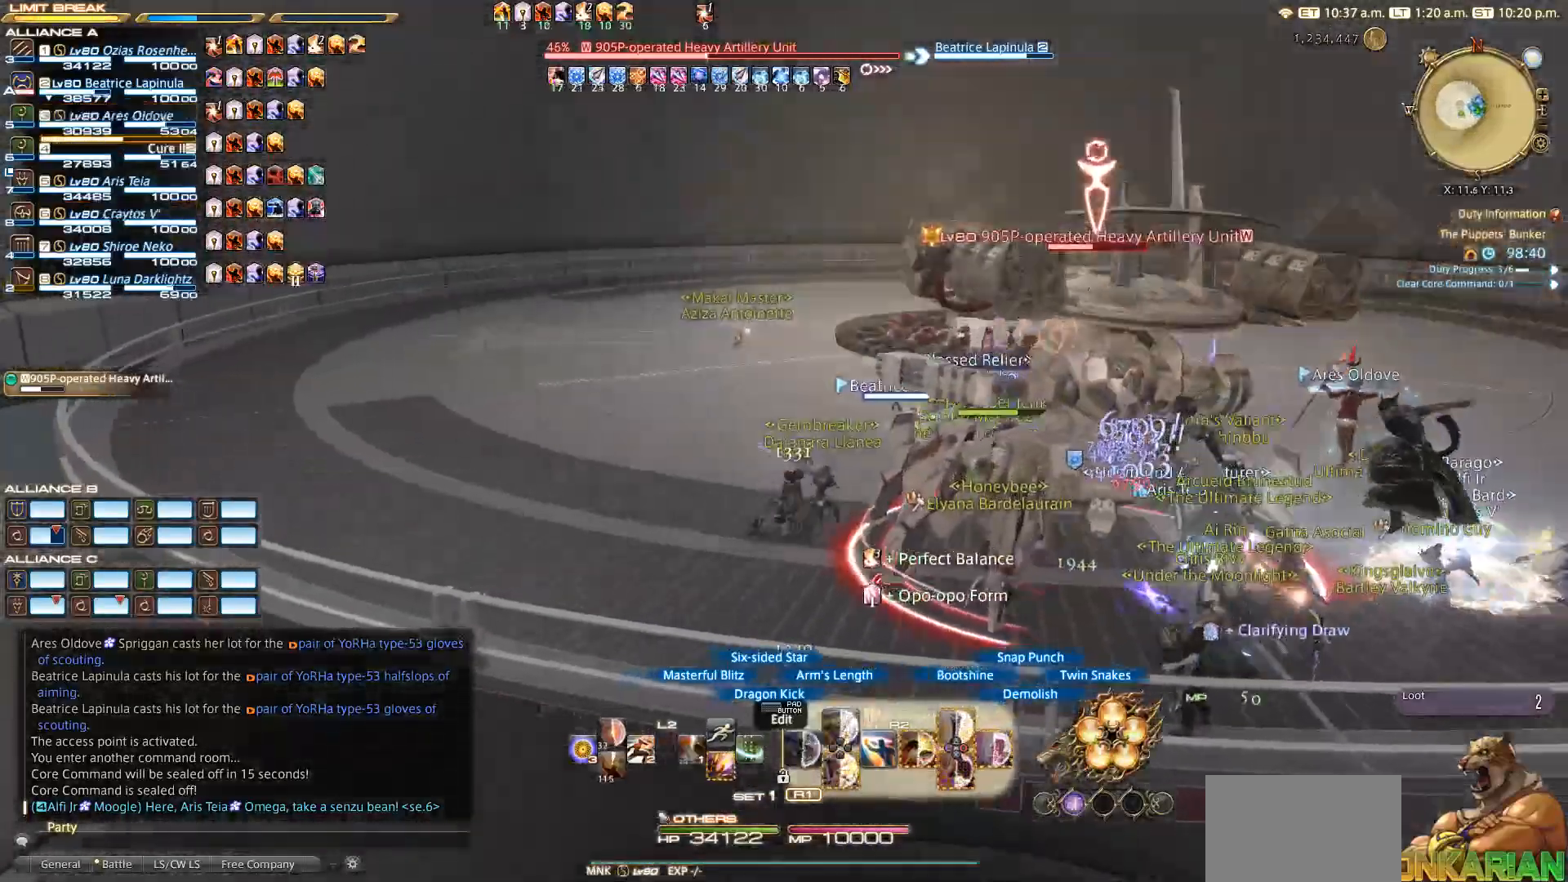
{"dt_ms": 500, "buttons": ["R2"], "left_stick": "center", "right_stick": "center", "events": [[33, "left_stick", "center"], [167, "DPAD_DOWN", "down"], [300, "DPAD_DOWN", "up"]]}
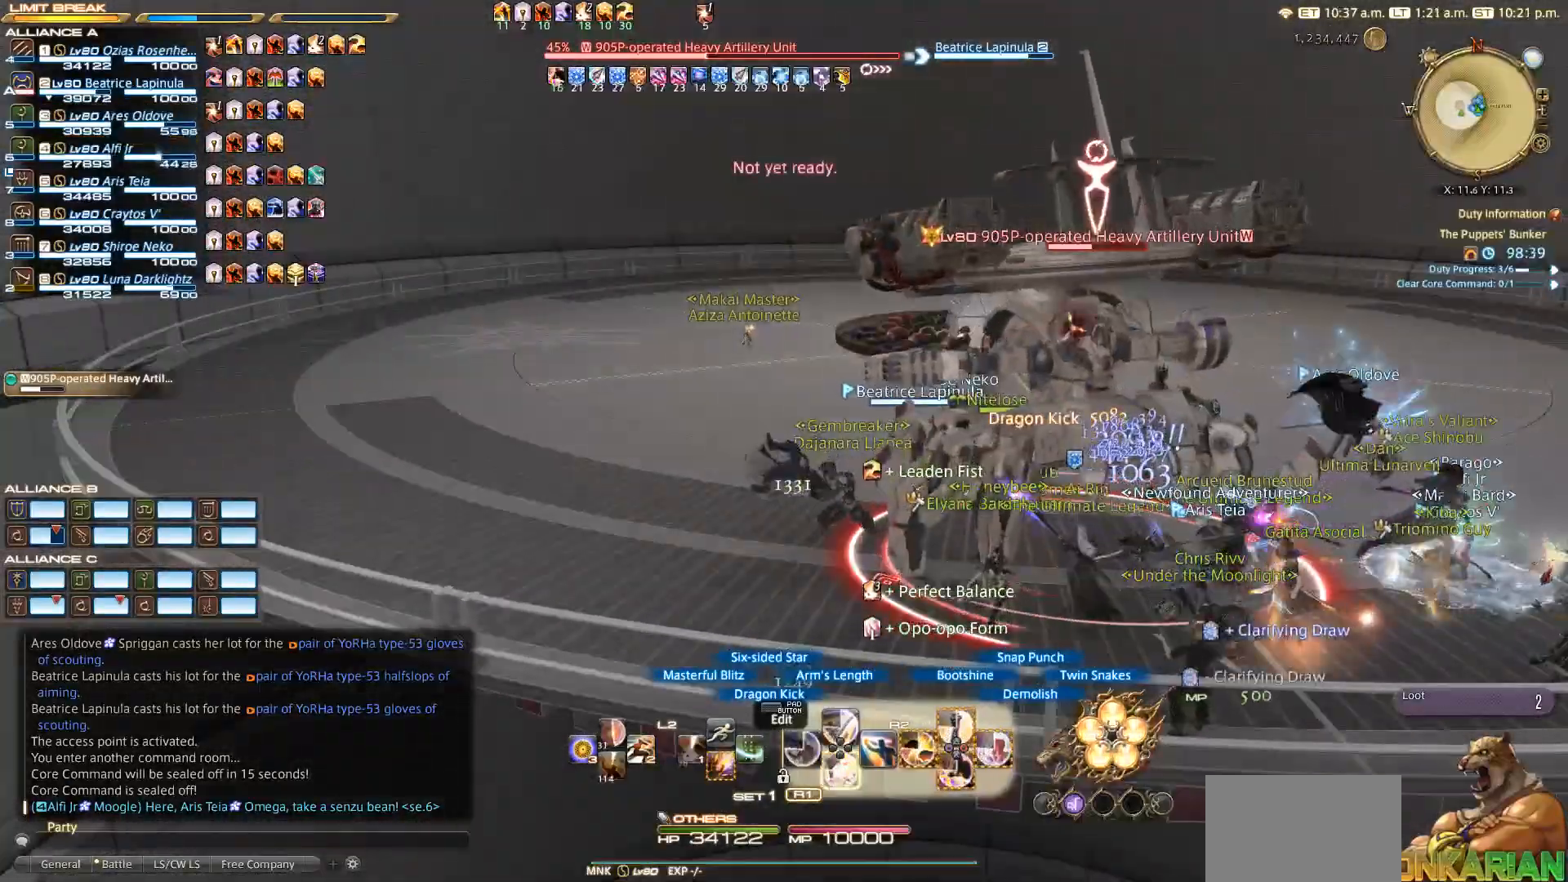
{"dt_ms": 500, "buttons": ["R2"], "left_stick": "center", "right_stick": "center", "events": [[100, "DPAD_DOWN", "down"], [300, "DPAD_DOWN", "up"]]}
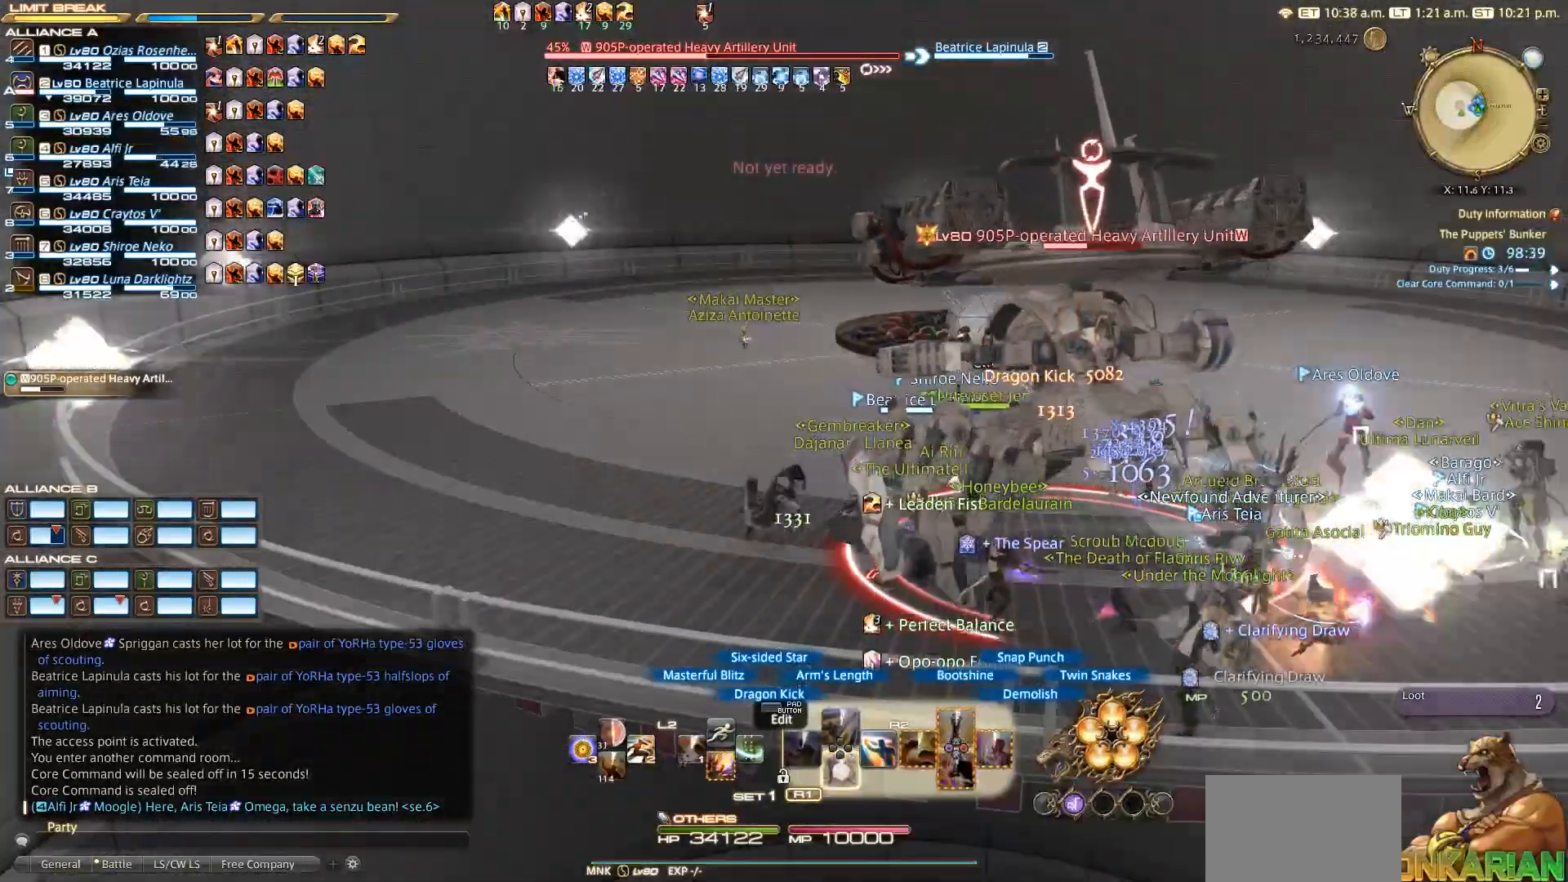
{"dt_ms": 500, "buttons": ["R2"], "left_stick": "center", "right_stick": "center", "events": []}
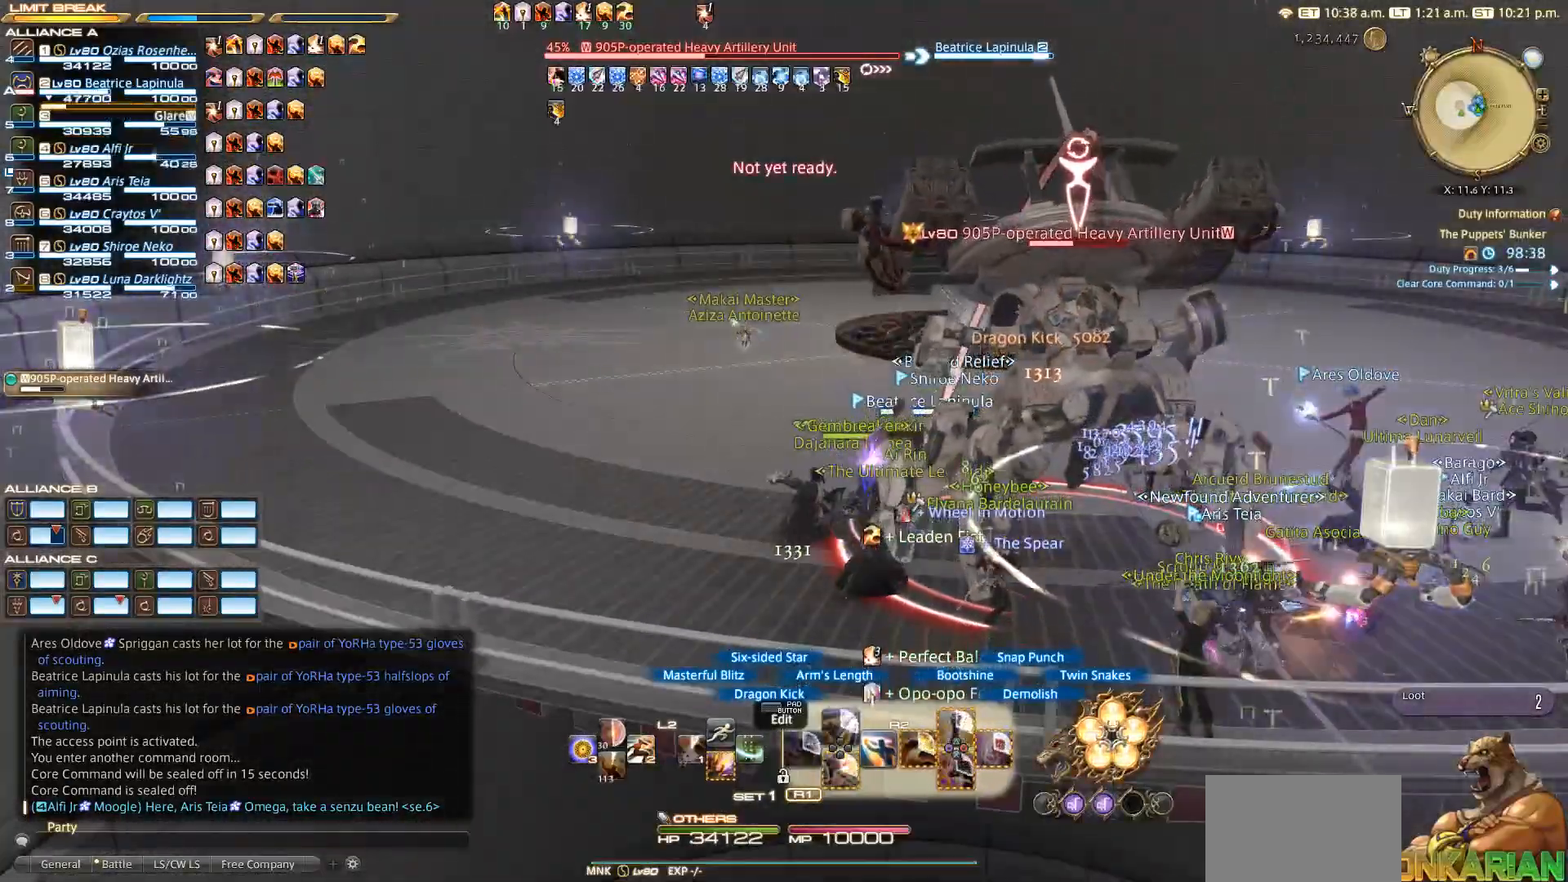
{"dt_ms": 500, "buttons": ["R2"], "left_stick": "center", "right_stick": "center", "events": [[100, "right_stick", "left"], [333, "right_stick", "center"]]}
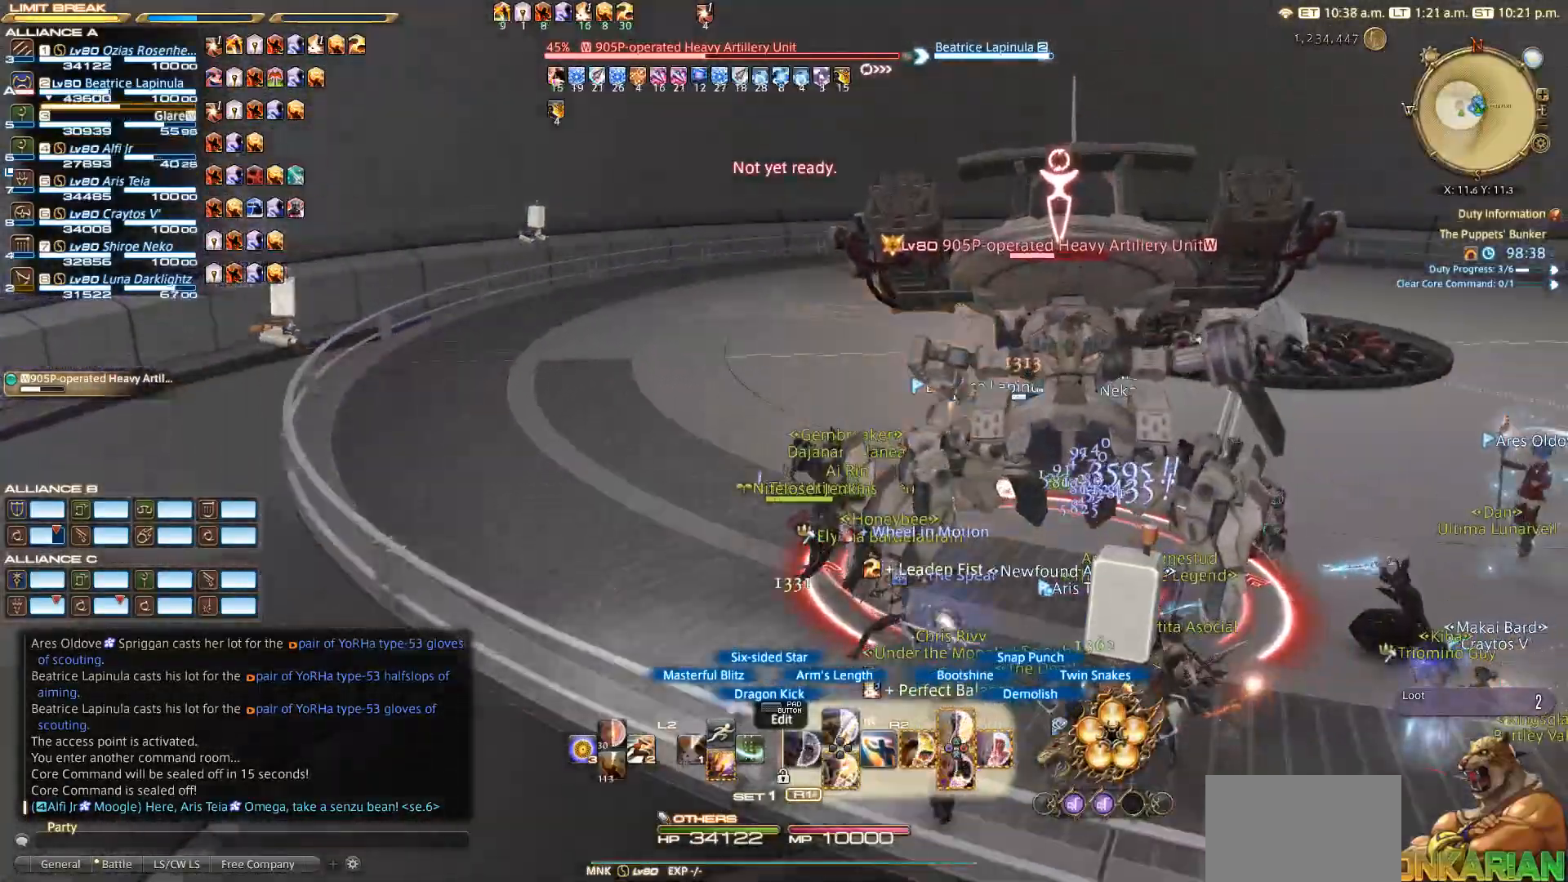
{"dt_ms": 500, "buttons": ["R2"], "left_stick": "center", "right_stick": "center", "events": []}
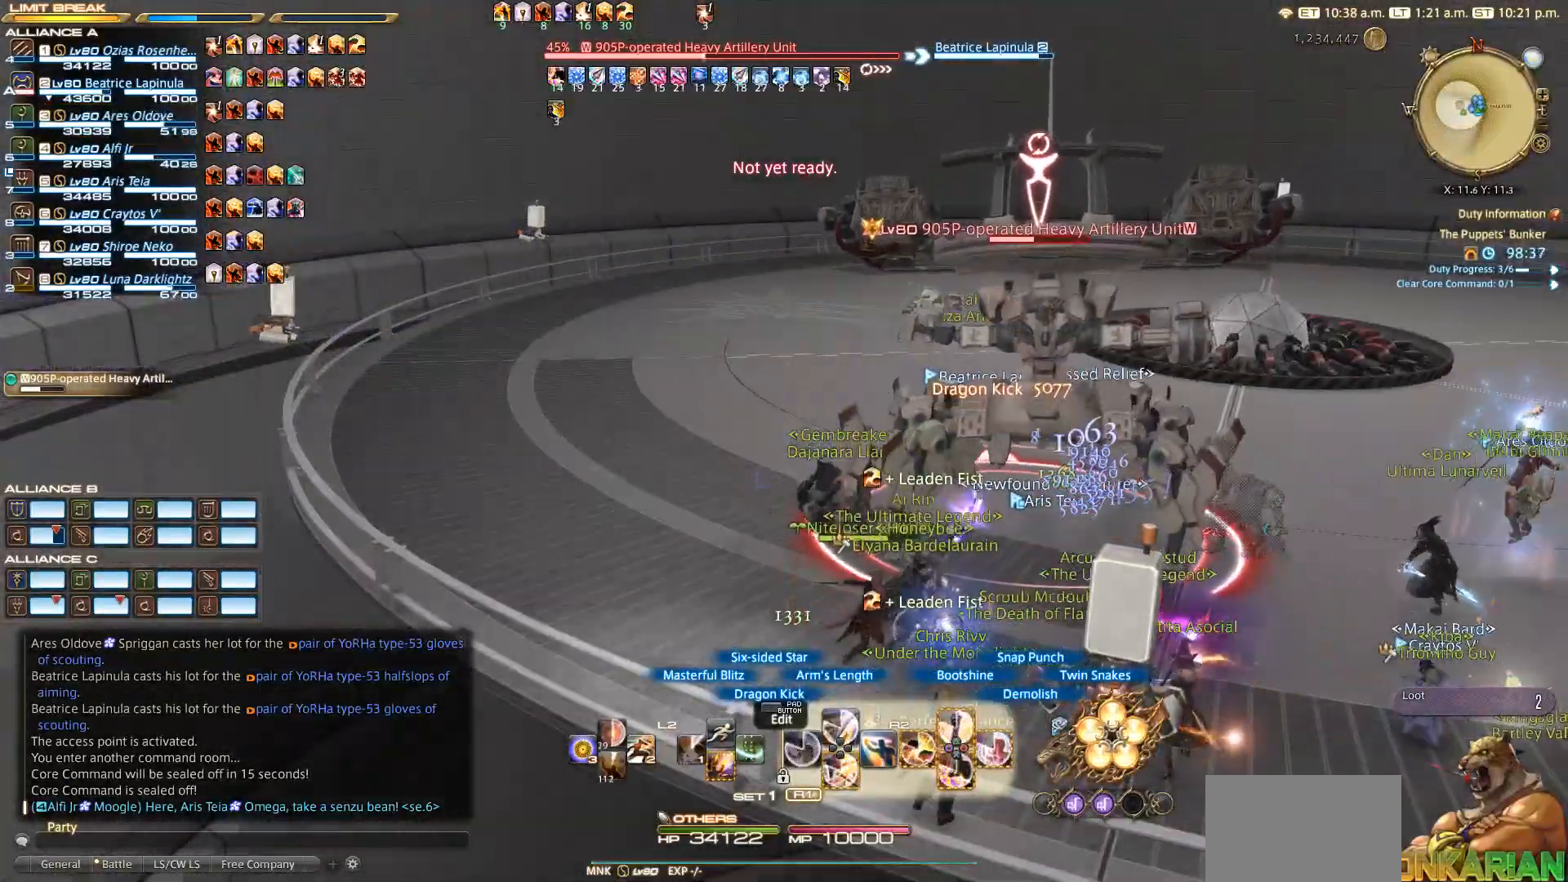
{"dt_ms": 500, "buttons": ["TRIANGLE", "R2"], "left_stick": "center", "right_stick": "center", "events": [[200, "TRIANGLE", "down"]]}
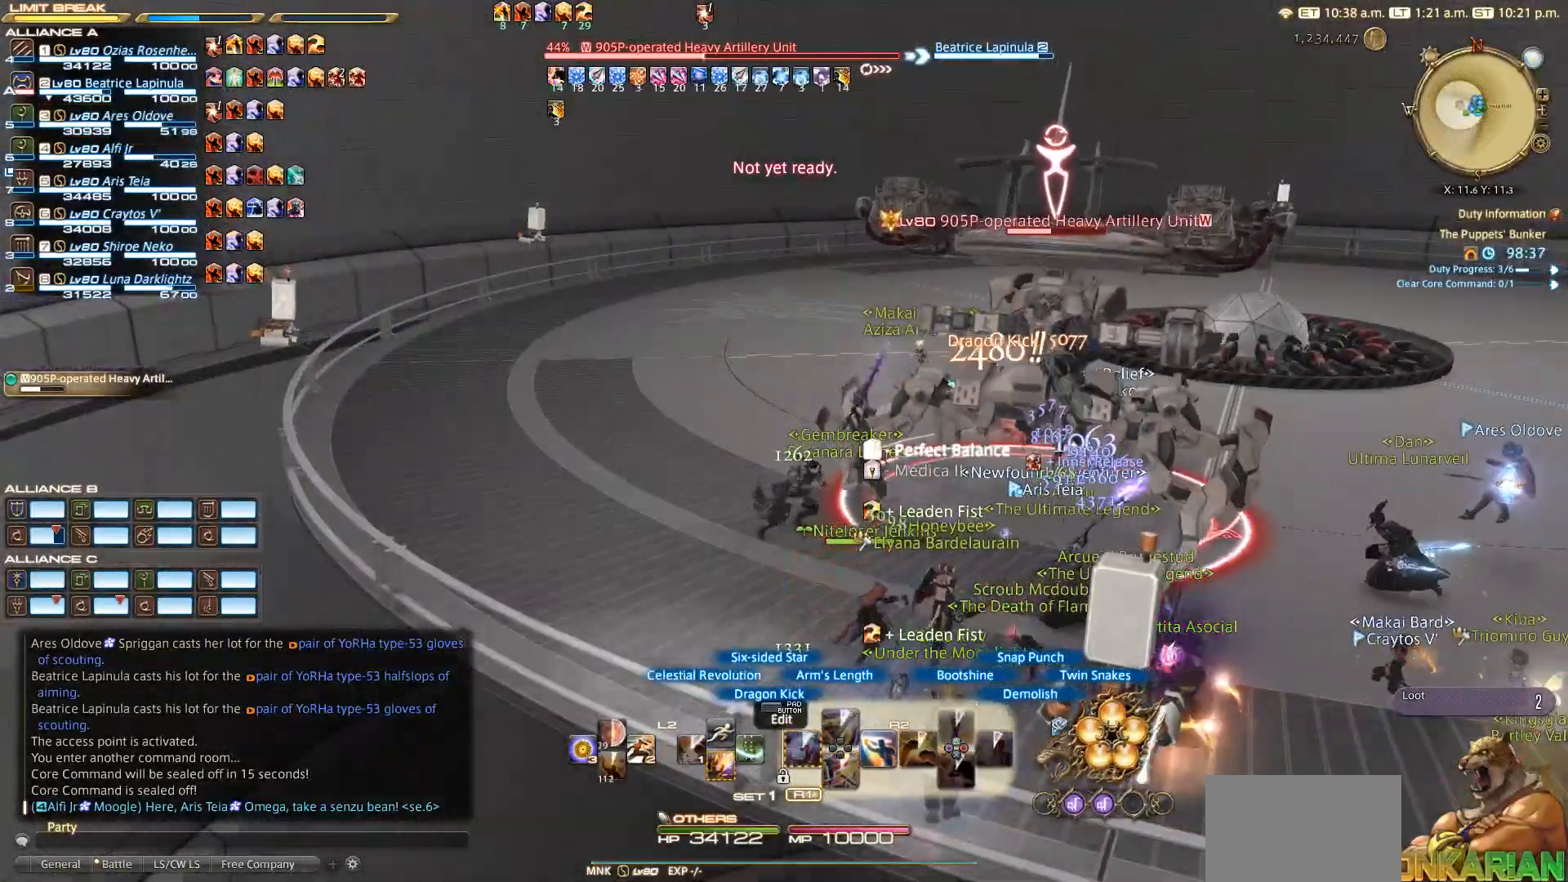
{"dt_ms": 1000, "buttons": ["R2"], "left_stick": "center", "right_stick": "up-left"}
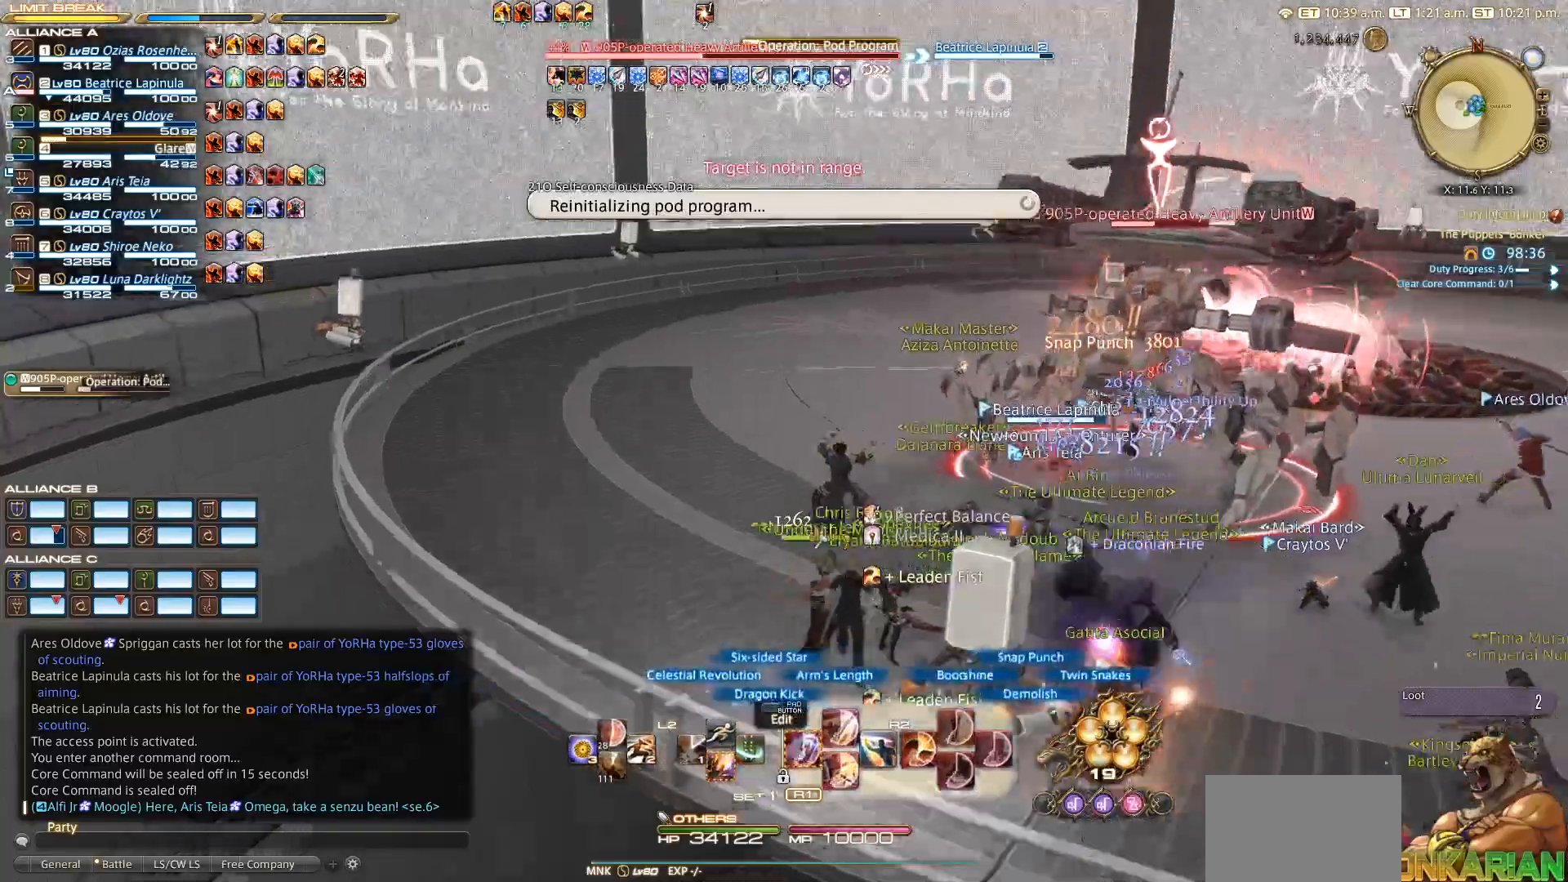
{"dt_ms": 500, "buttons": ["R2"], "left_stick": "center", "right_stick": "right", "events": [[283, "right_stick", "center"], [433, "right_stick", "right"]]}
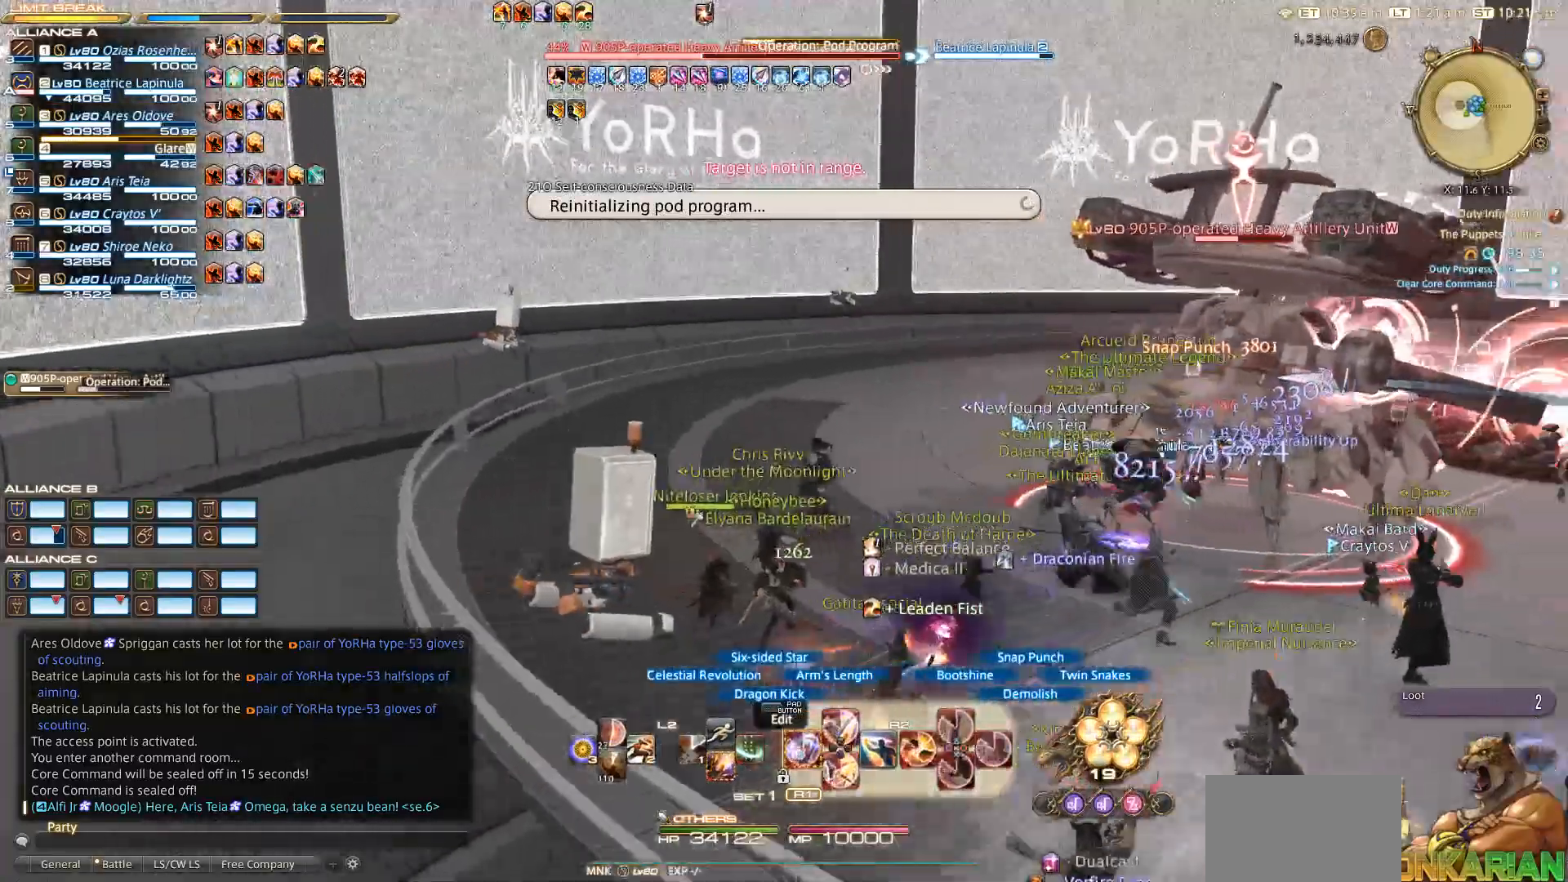
{"dt_ms": 500, "buttons": ["R2", "DPAD_LEFT"], "left_stick": "center", "right_stick": "right", "events": [[133, "DPAD_LEFT", "down"], [200, "DPAD_LEFT", "up"], [233, "DPAD_LEFT", "down"]]}
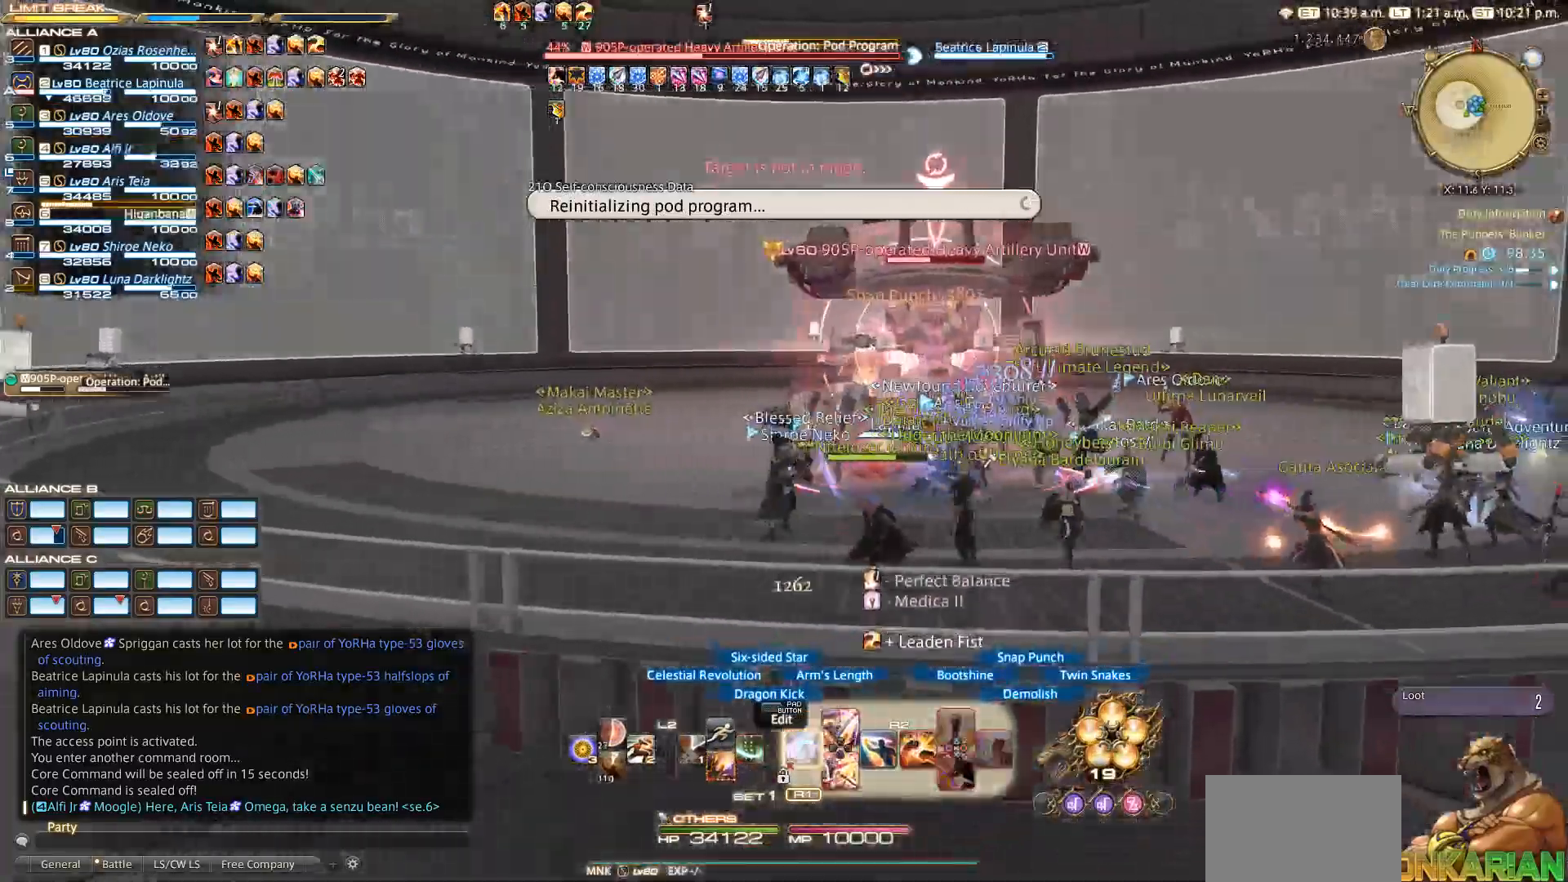
{"dt_ms": 500, "buttons": ["R2"], "left_stick": "center", "right_stick": "center", "events": [[83, "DPAD_LEFT", "up"], [150, "DPAD_LEFT", "down"], [217, "right_stick", "center"], [250, "DPAD_LEFT", "up"]]}
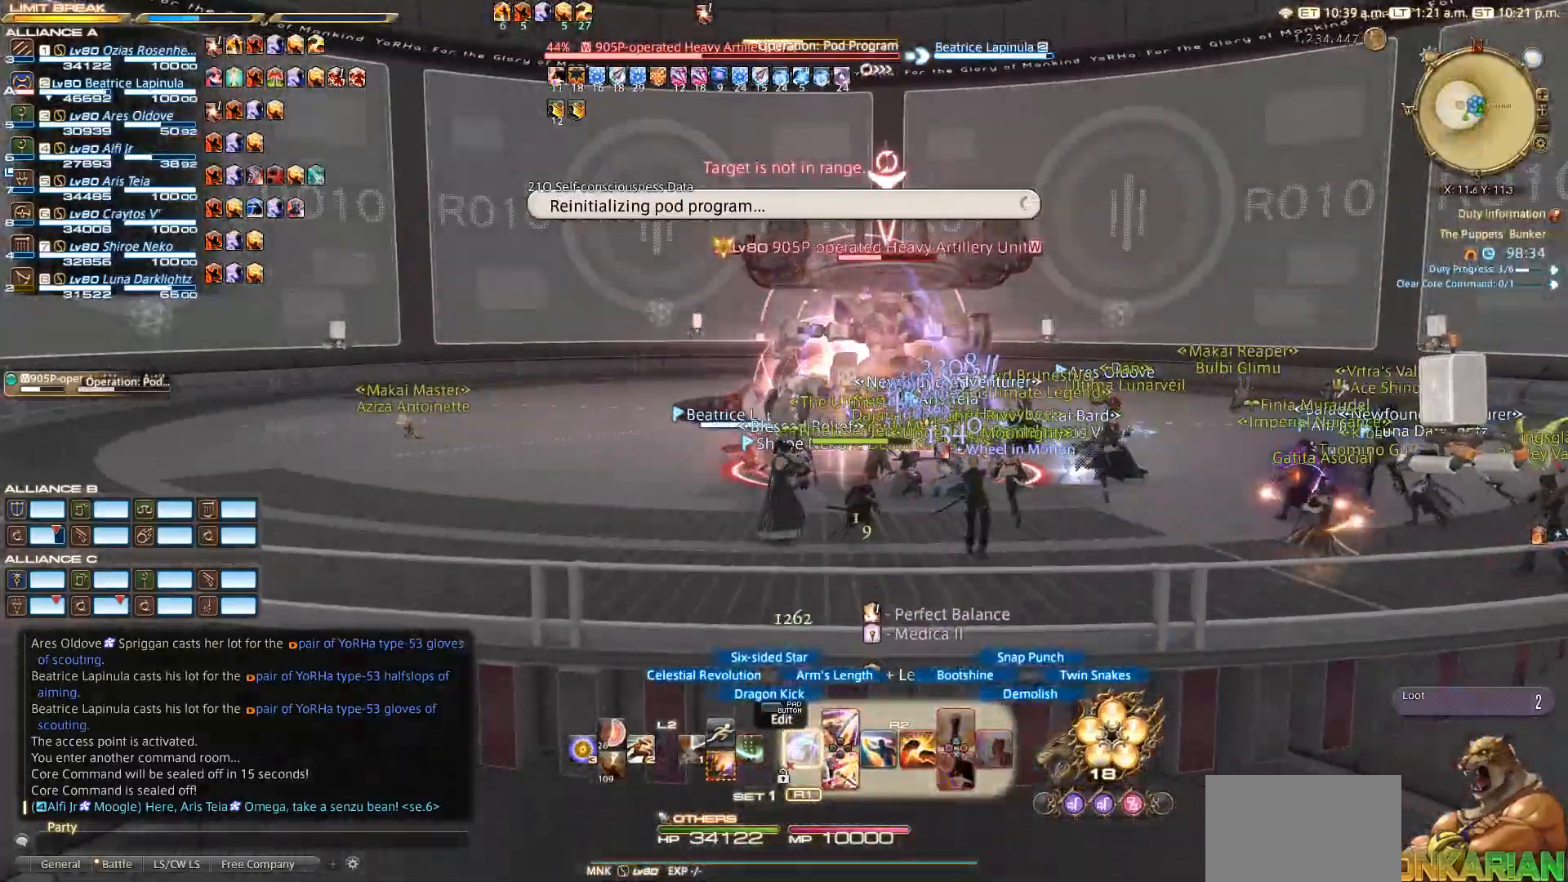
{"dt_ms": 500, "buttons": ["R2"], "left_stick": "center", "right_stick": "left", "events": [[200, "SQUARE", "down"], [233, "SQUARE", "up"], [283, "right_stick", "left"]]}